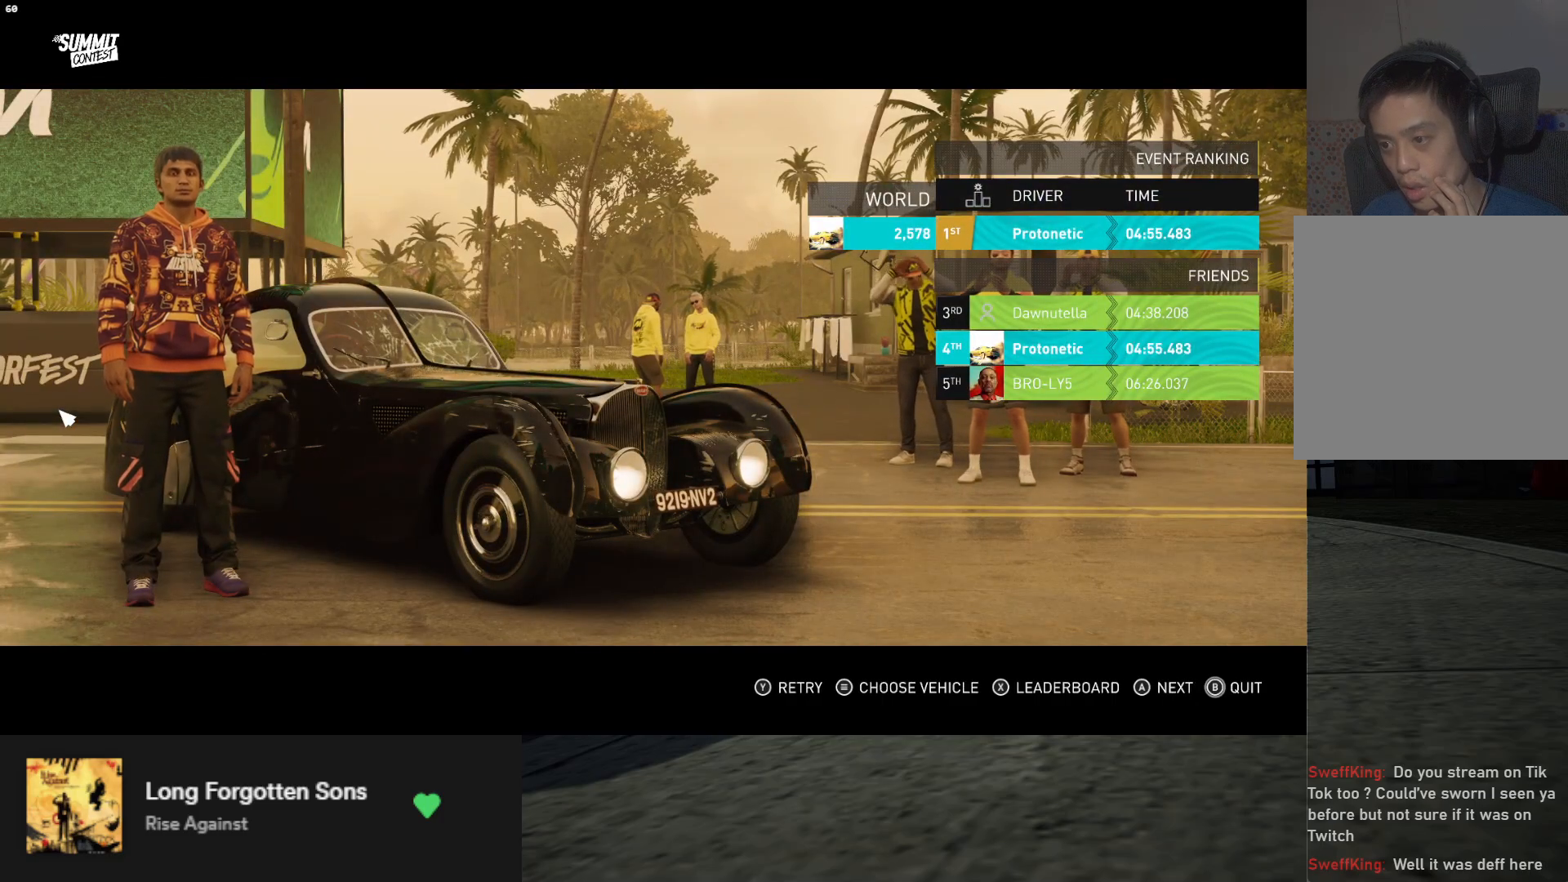
Gameplay with a controller (Xbox layout); each line is a JSON object with the inputs held at the frame after it. "events" lists button and stick changes between this image and that frame as [ms after this image, input, new state], when the widget could be followed in between. Not read: L3.
{"buttons": [], "left_stick": "down", "right_stick": "center", "events": []}
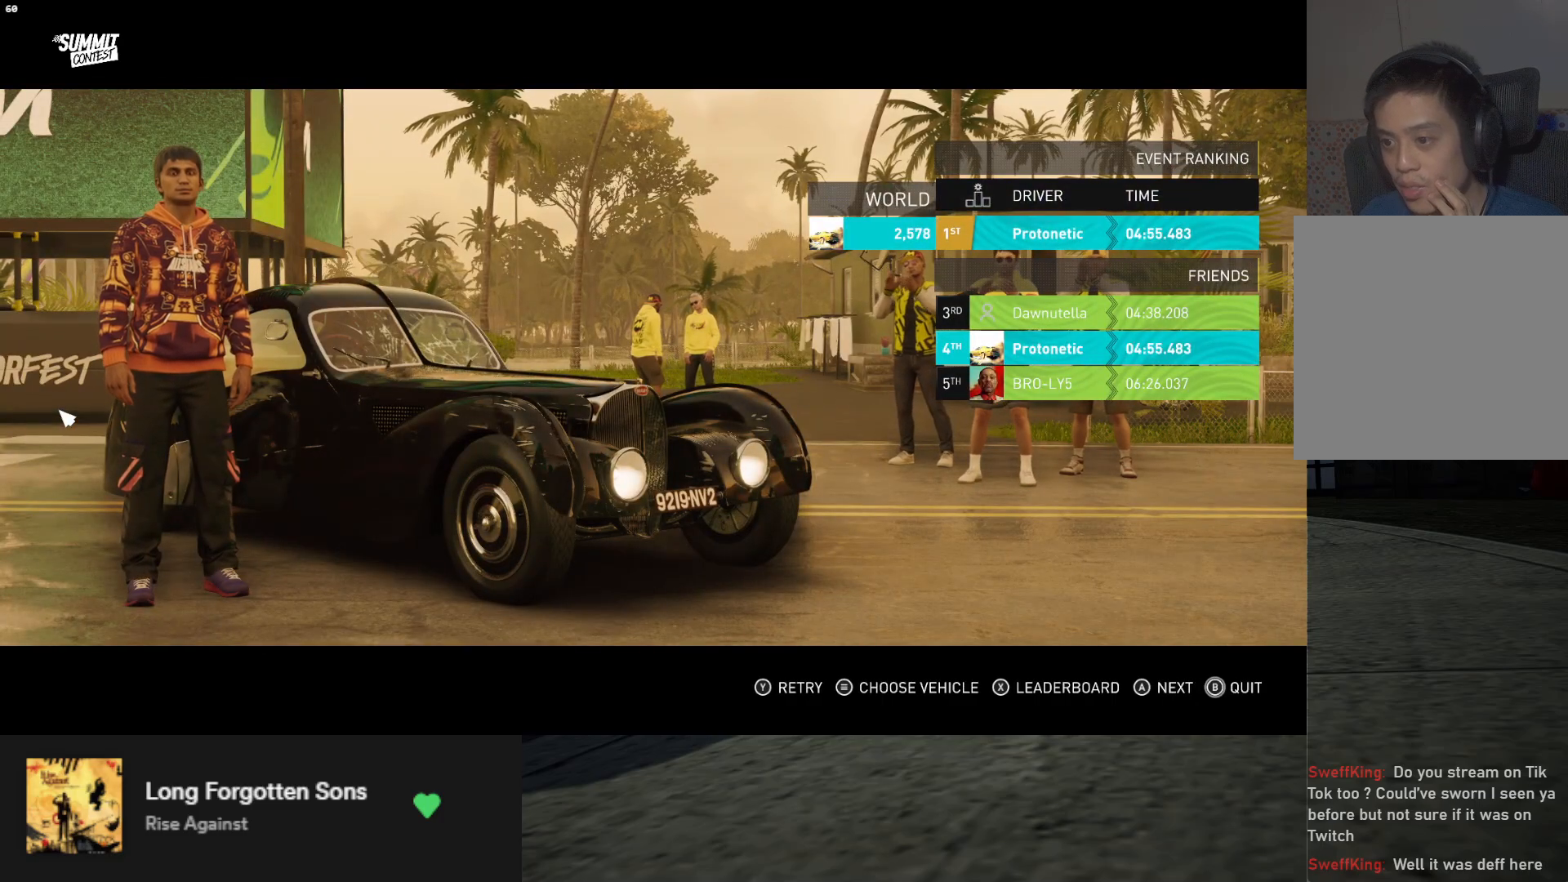
{"buttons": [], "left_stick": "down", "right_stick": "center", "events": []}
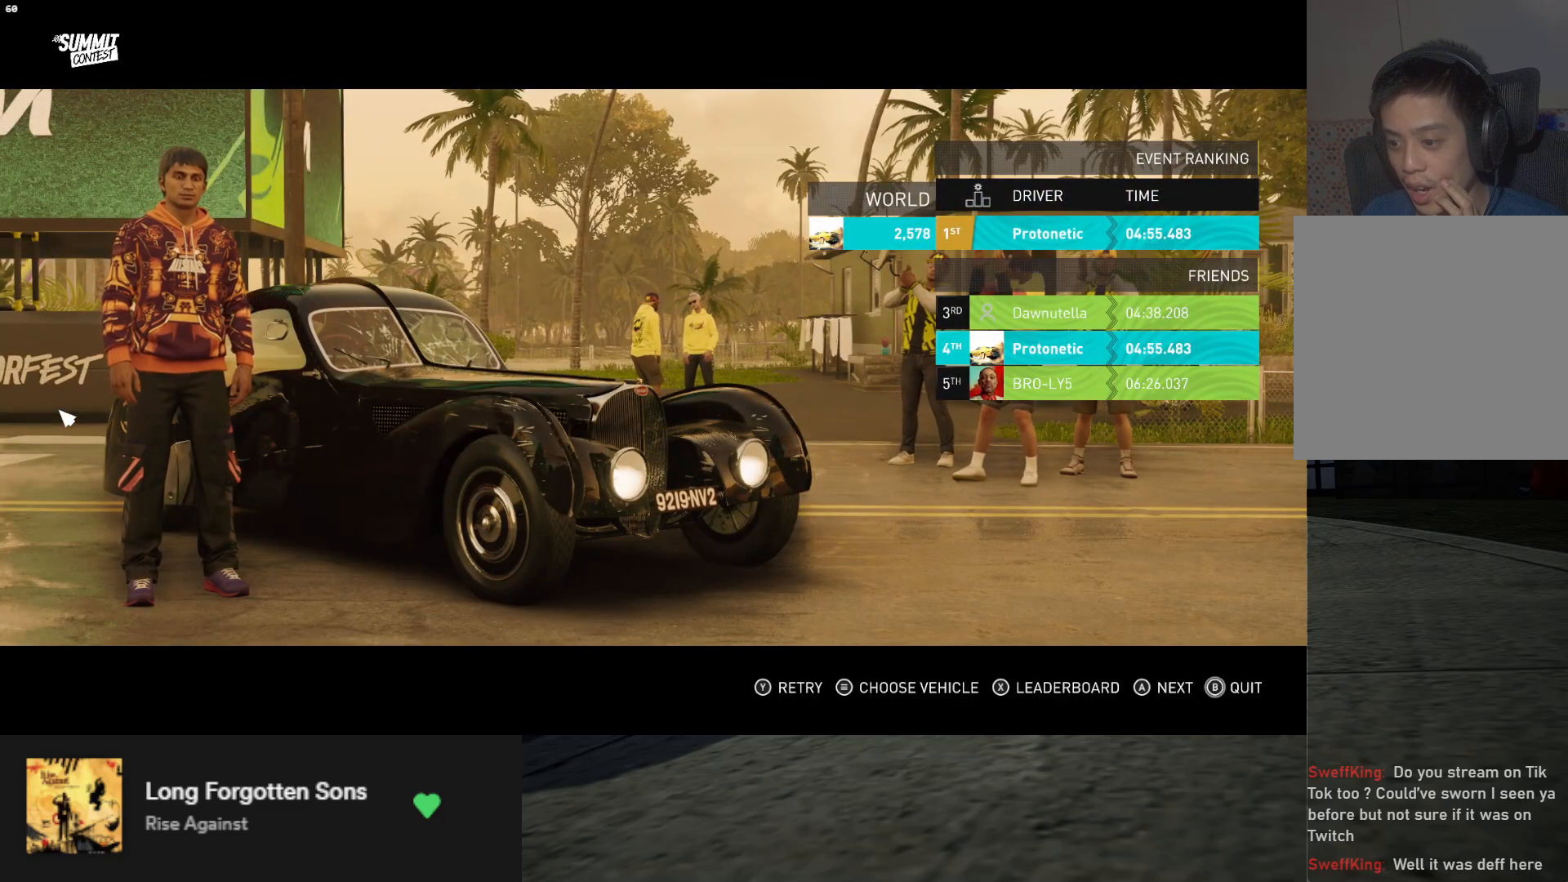
{"buttons": [], "left_stick": "down", "right_stick": "center", "events": [[100, "X", "down"], [183, "X", "up"]]}
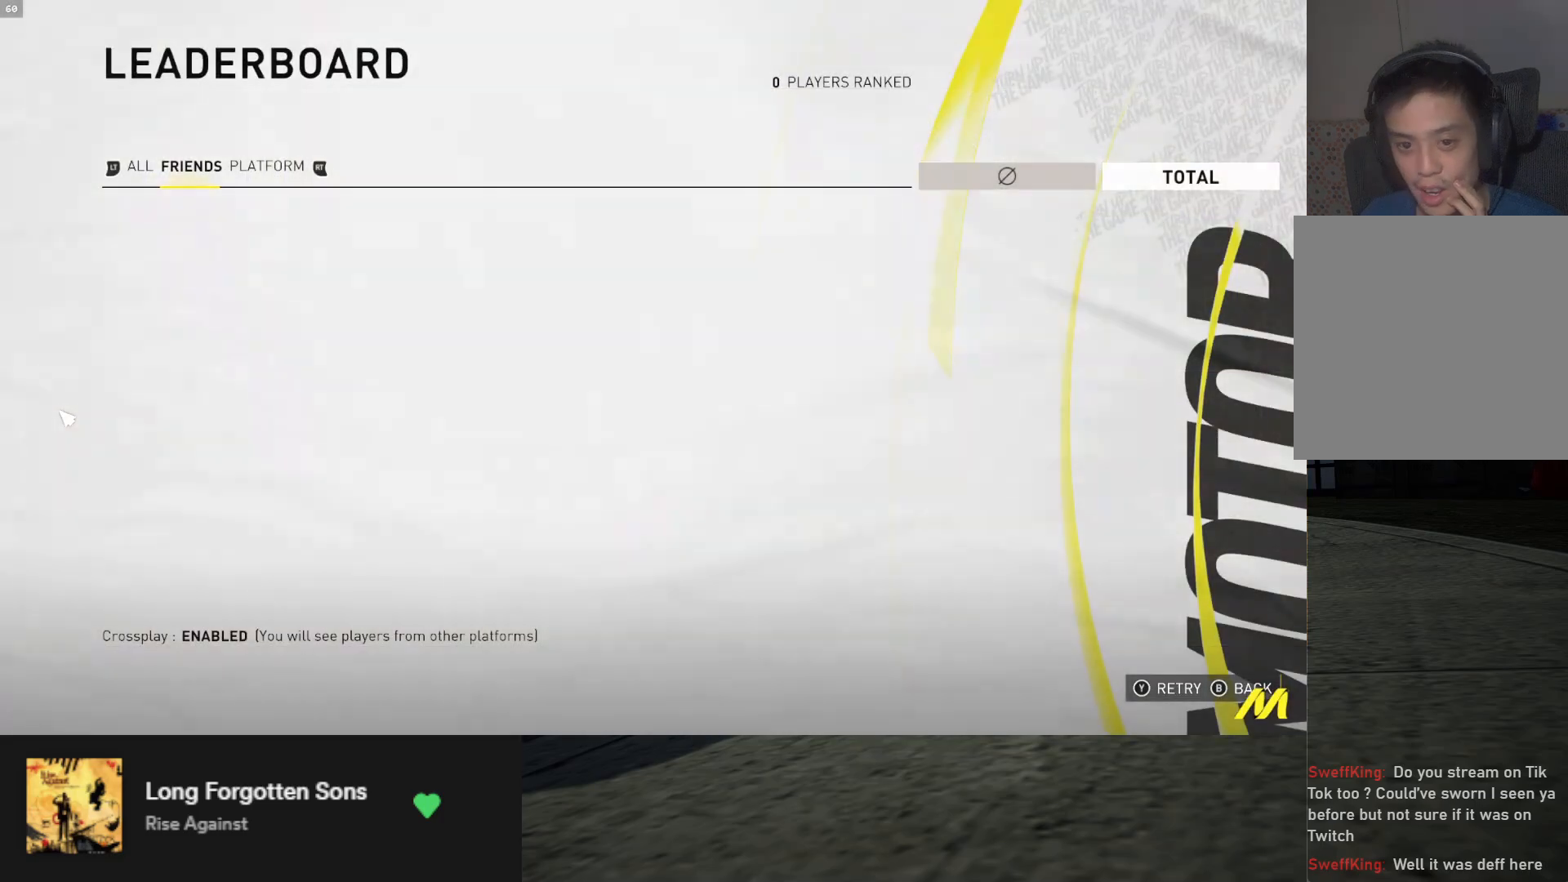
{"buttons": [], "left_stick": "down", "right_stick": "center", "events": []}
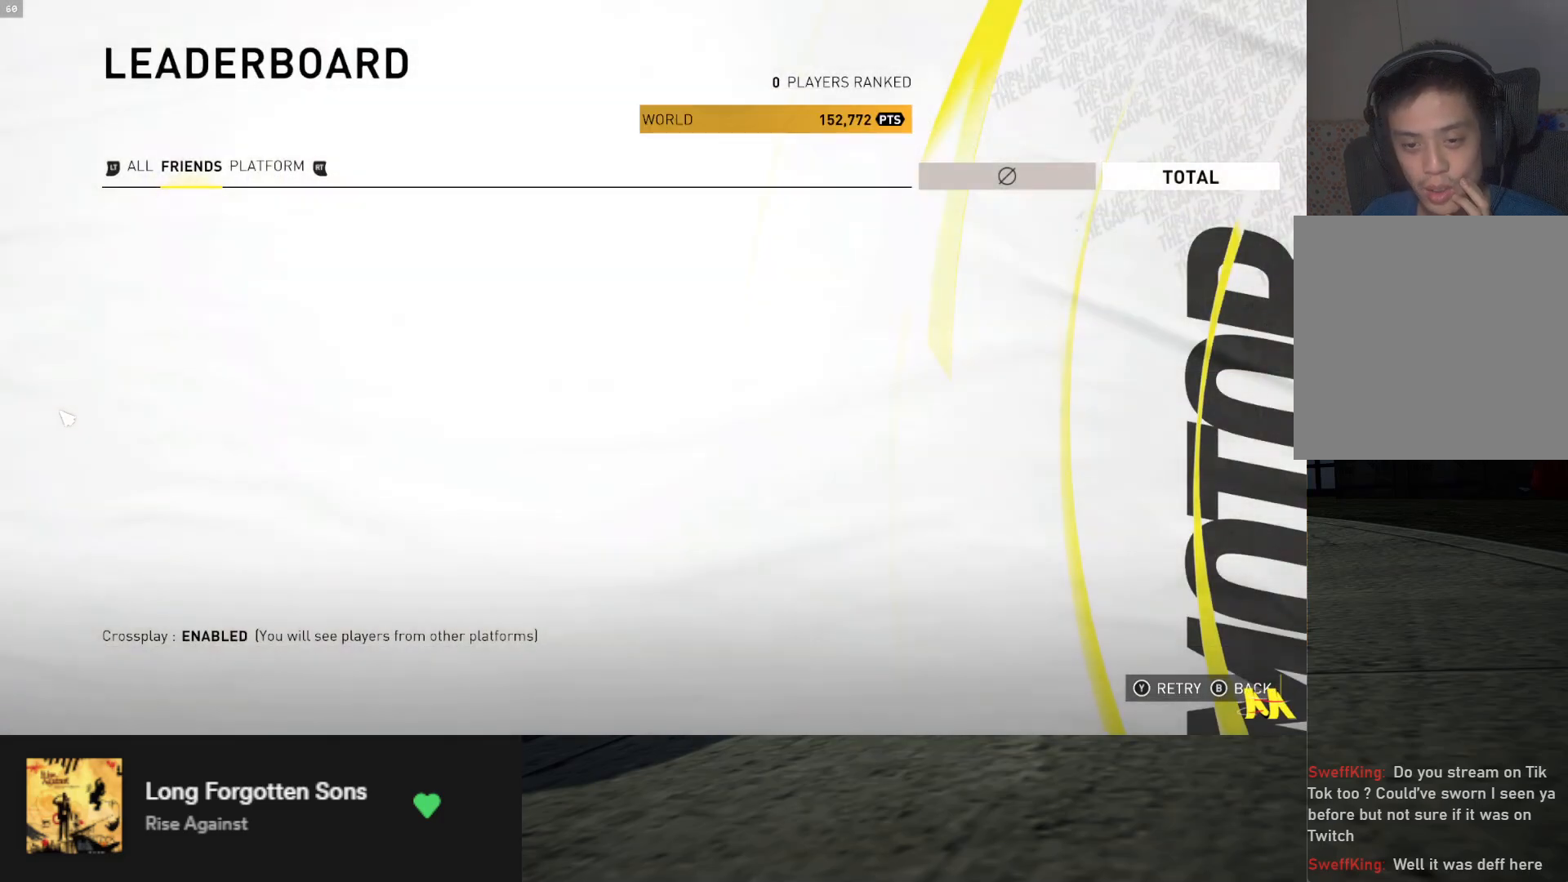
{"buttons": [], "left_stick": "down", "right_stick": "center", "events": []}
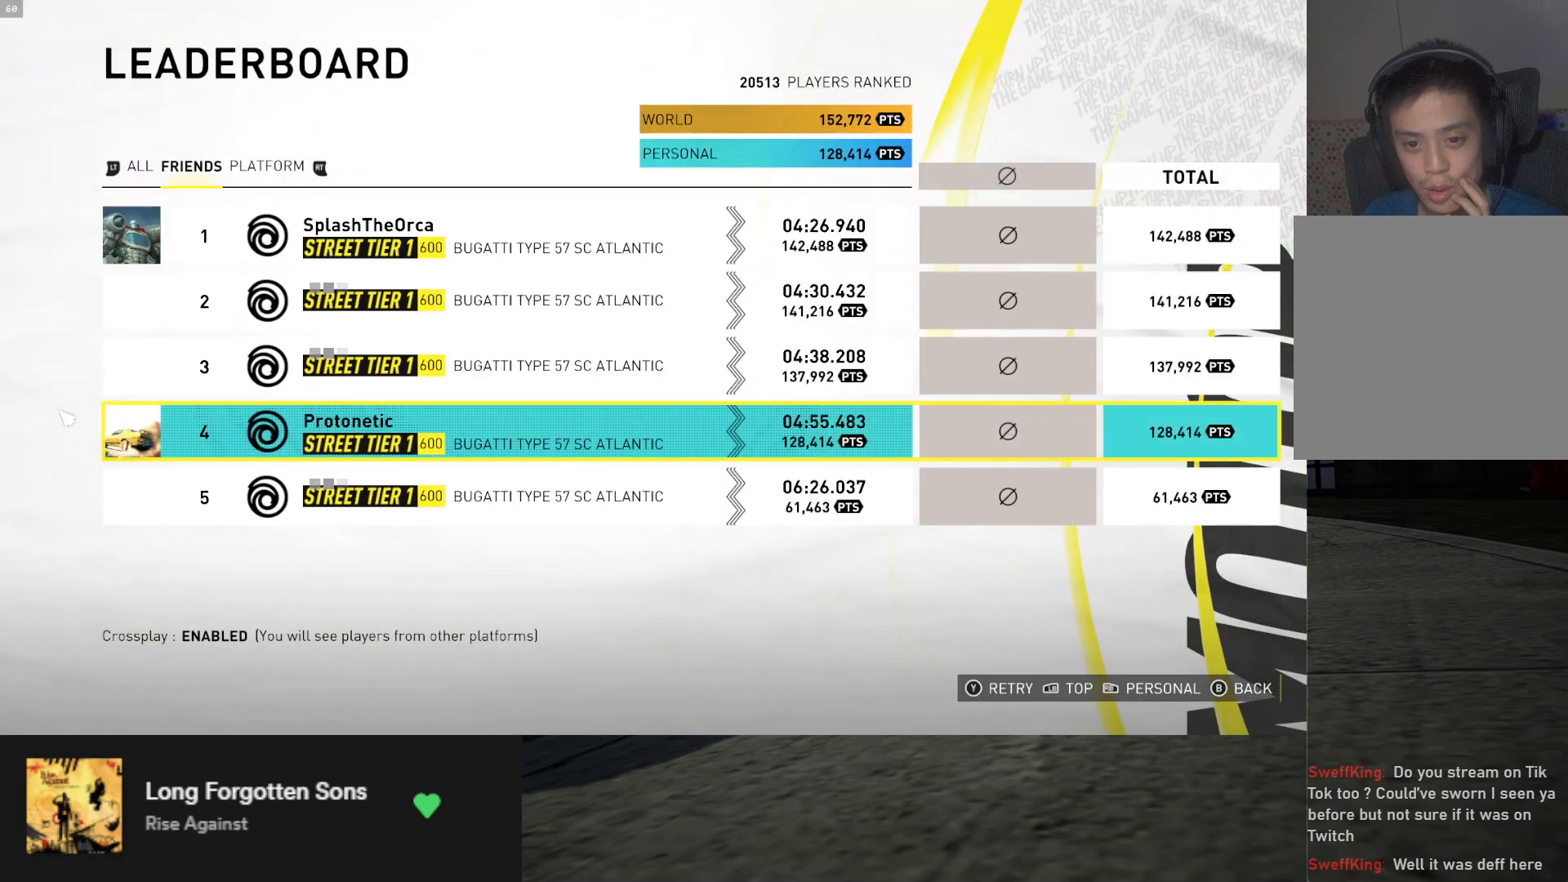
{"buttons": [], "left_stick": "down", "right_stick": "center", "events": [[100, "DPAD_UP", "down"], [167, "DPAD_UP", "up"], [233, "DPAD_UP", "down"], [267, "DPAD_UP", "up"], [367, "DPAD_UP", "down"], [400, "DPAD_UP", "up"]]}
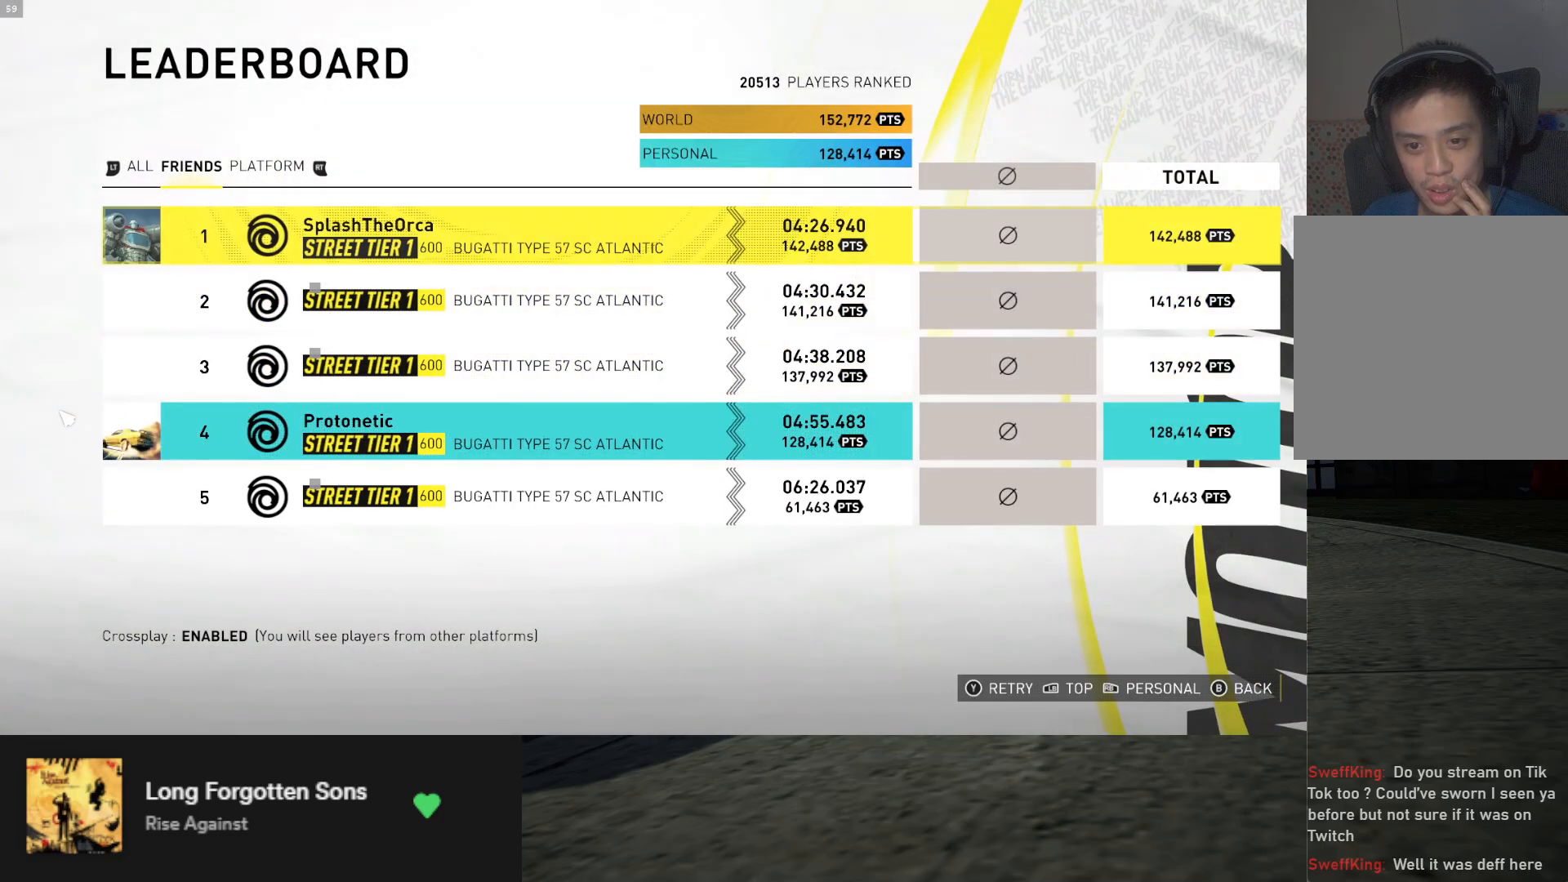
{"buttons": [], "left_stick": "down", "right_stick": "center", "events": []}
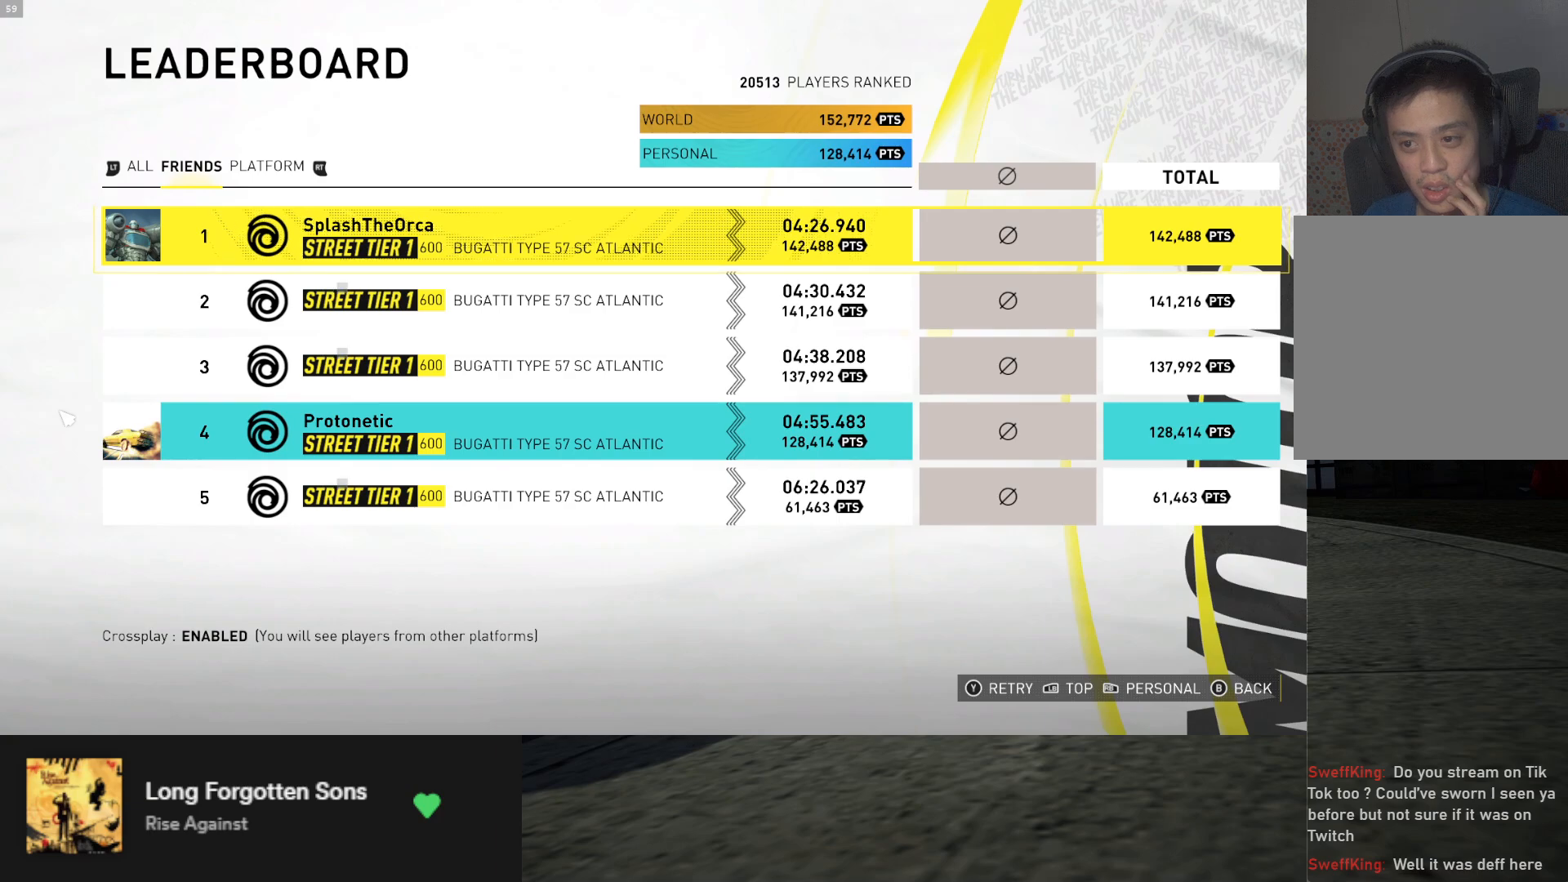
{"buttons": [], "left_stick": "down", "right_stick": "center", "events": []}
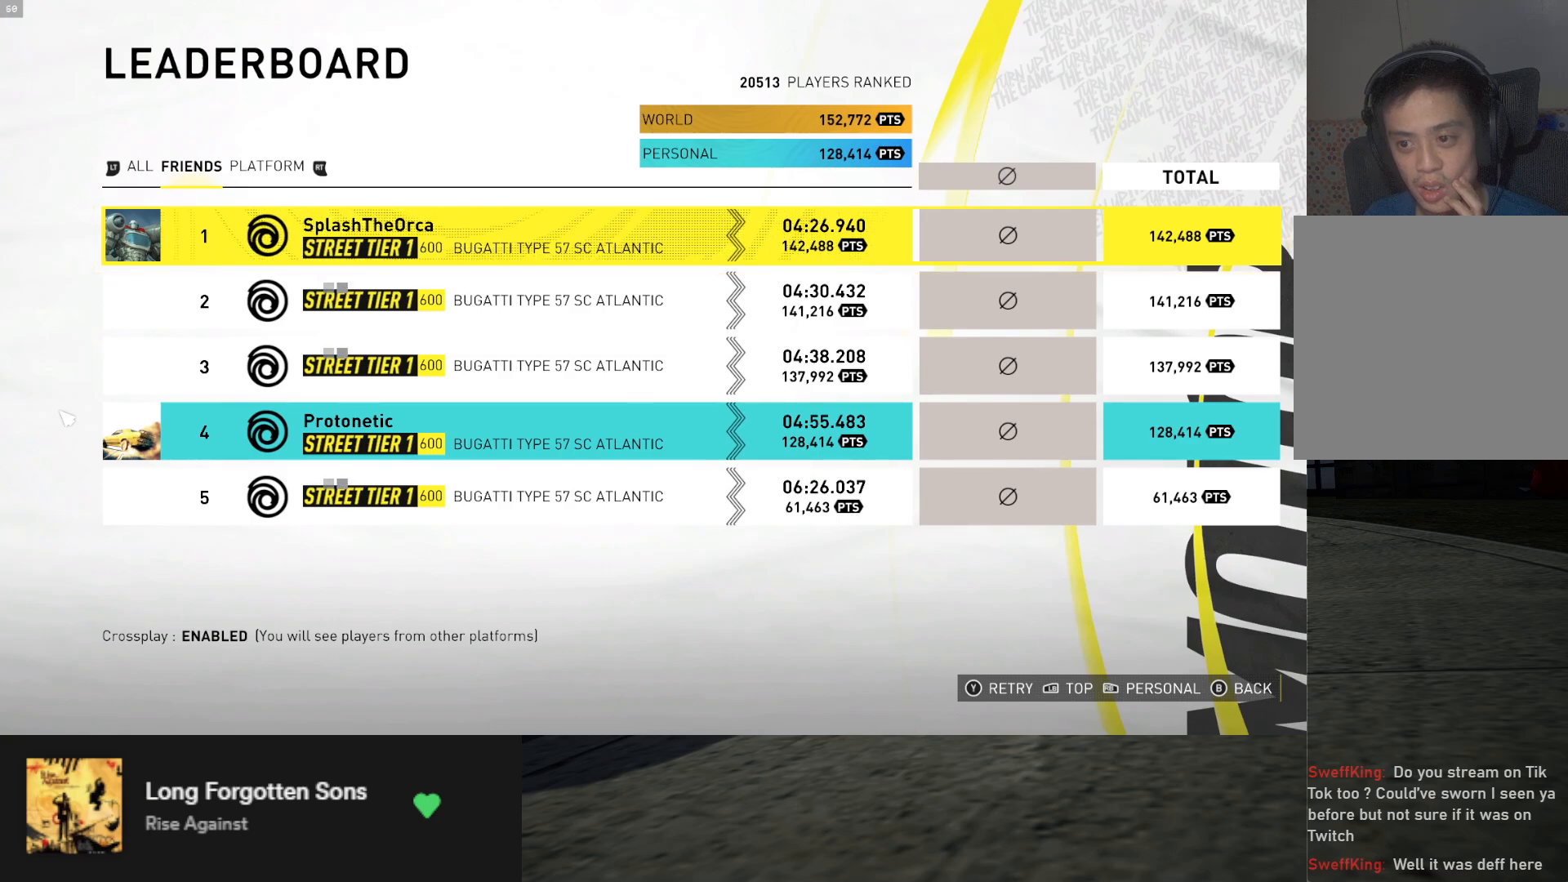
{"buttons": ["DPAD_DOWN"], "left_stick": "down", "right_stick": "center", "events": [[283, "DPAD_DOWN", "down"]]}
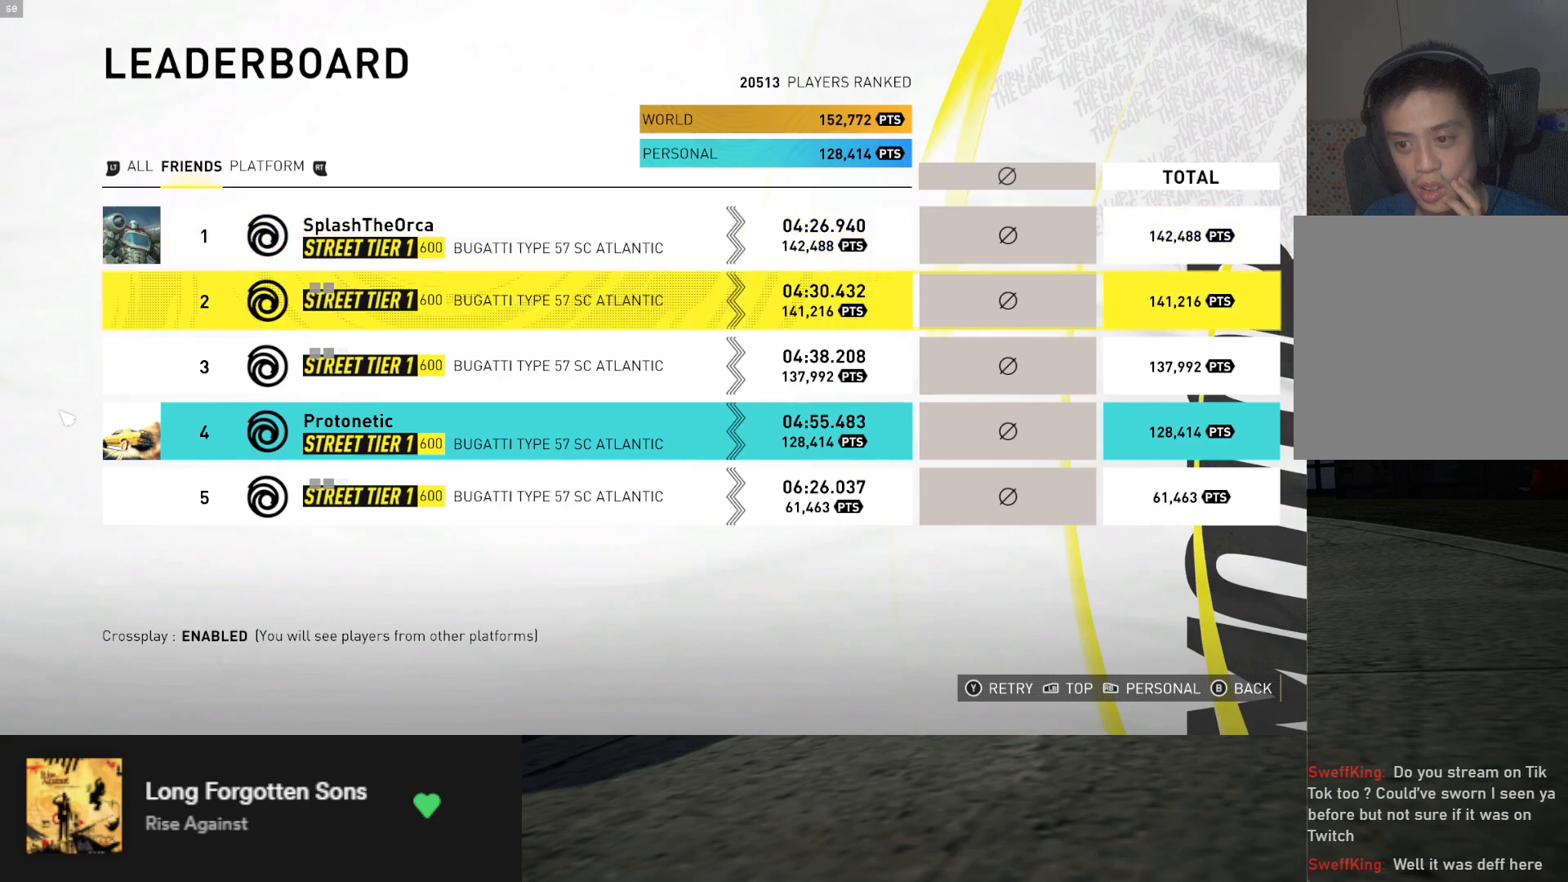
{"buttons": ["DPAD_UP"], "left_stick": "down", "right_stick": "center", "events": [[117, "DPAD_DOWN", "up"], [183, "DPAD_DOWN", "down"], [250, "DPAD_DOWN", "up"], [450, "DPAD_UP", "down"]]}
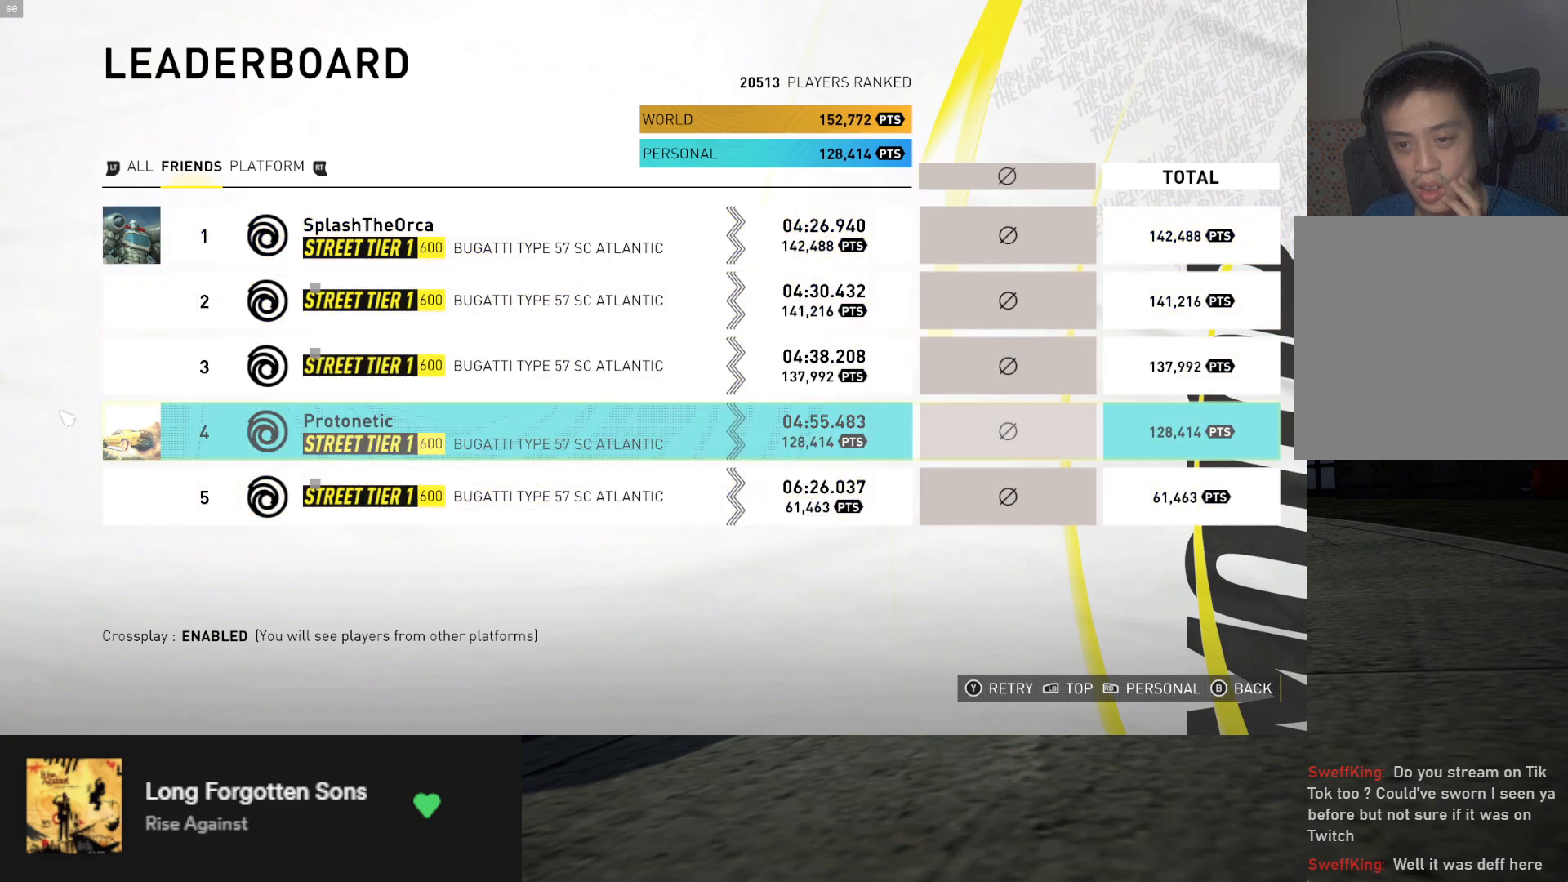
{"buttons": [], "left_stick": "down", "right_stick": "center", "events": [[33, "DPAD_UP", "up"]]}
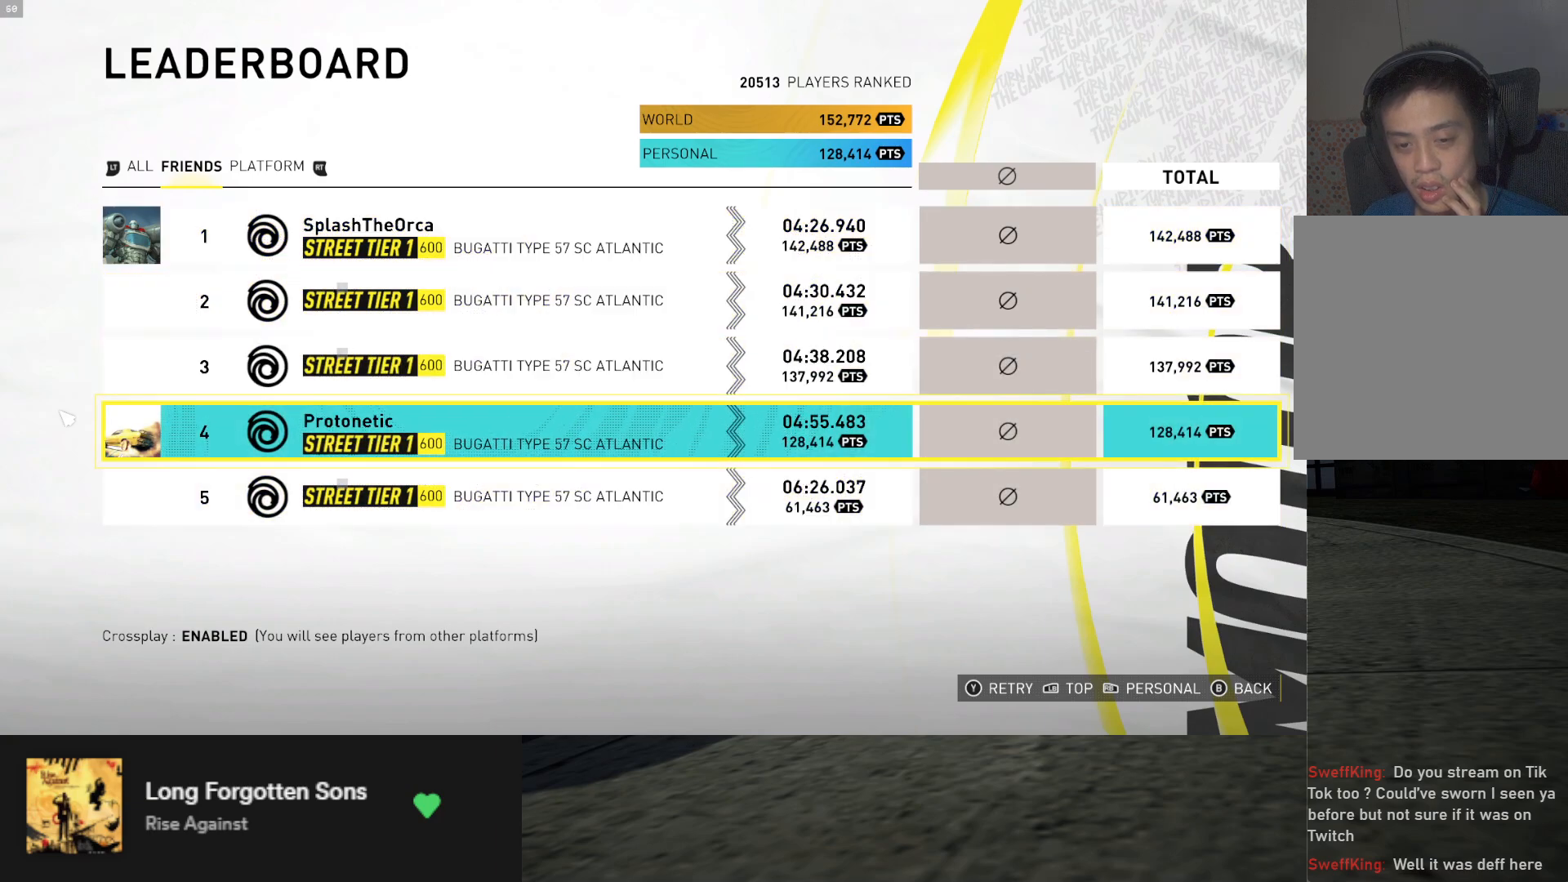
{"buttons": ["DPAD_UP"], "left_stick": "down", "right_stick": "center", "events": [[250, "DPAD_UP", "down"], [400, "DPAD_UP", "up"], [433, "DPAD_UP", "down"]]}
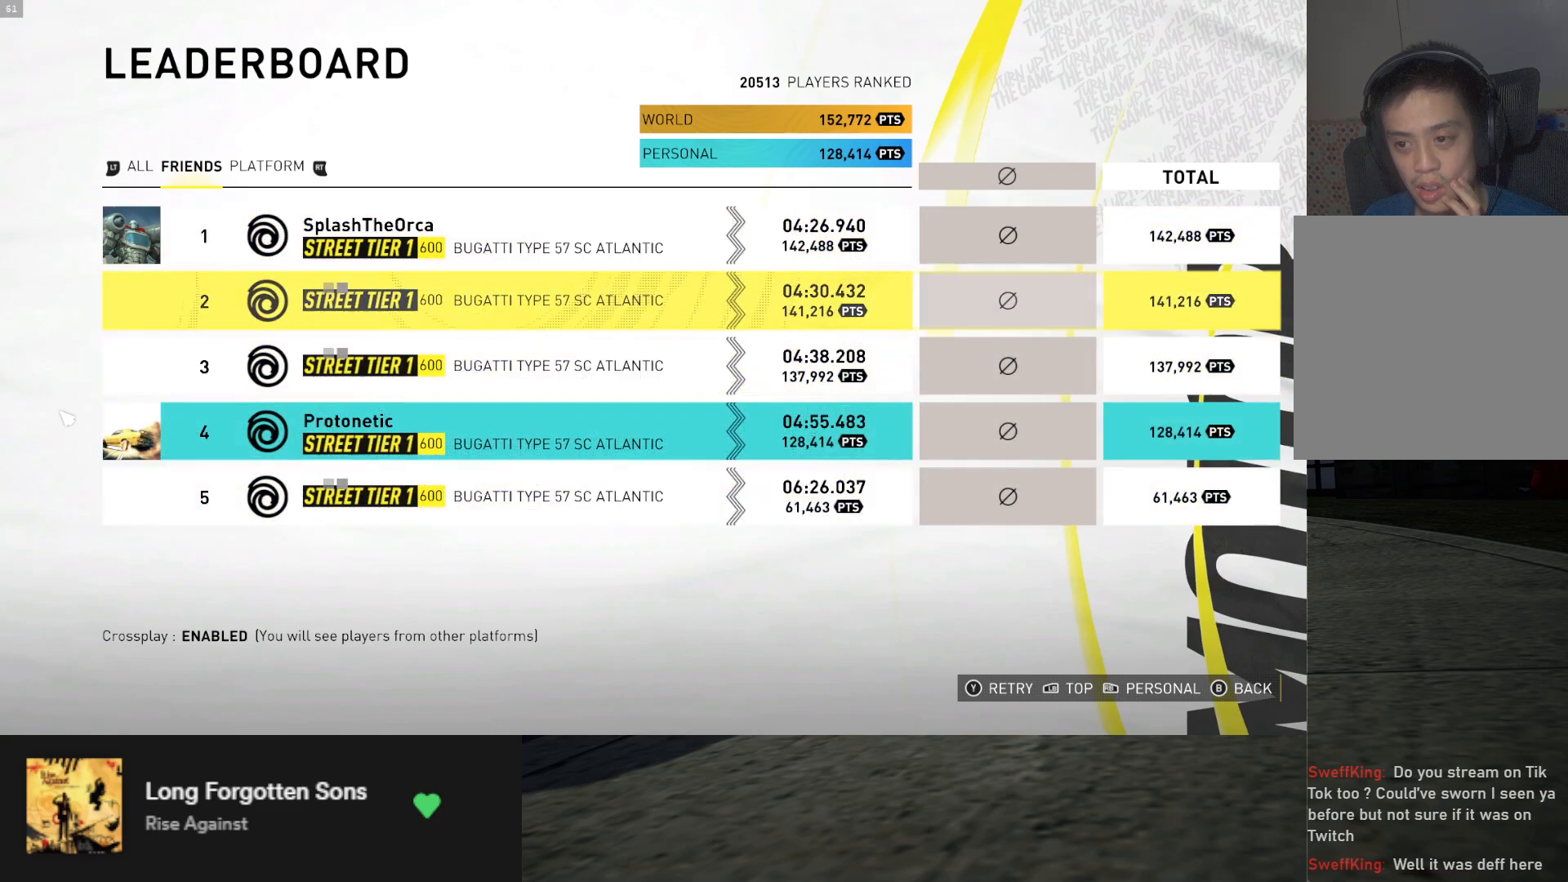
{"buttons": [], "left_stick": "down", "right_stick": "center", "events": [[33, "DPAD_UP", "up"], [183, "DPAD_UP", "down"], [267, "DPAD_UP", "up"]]}
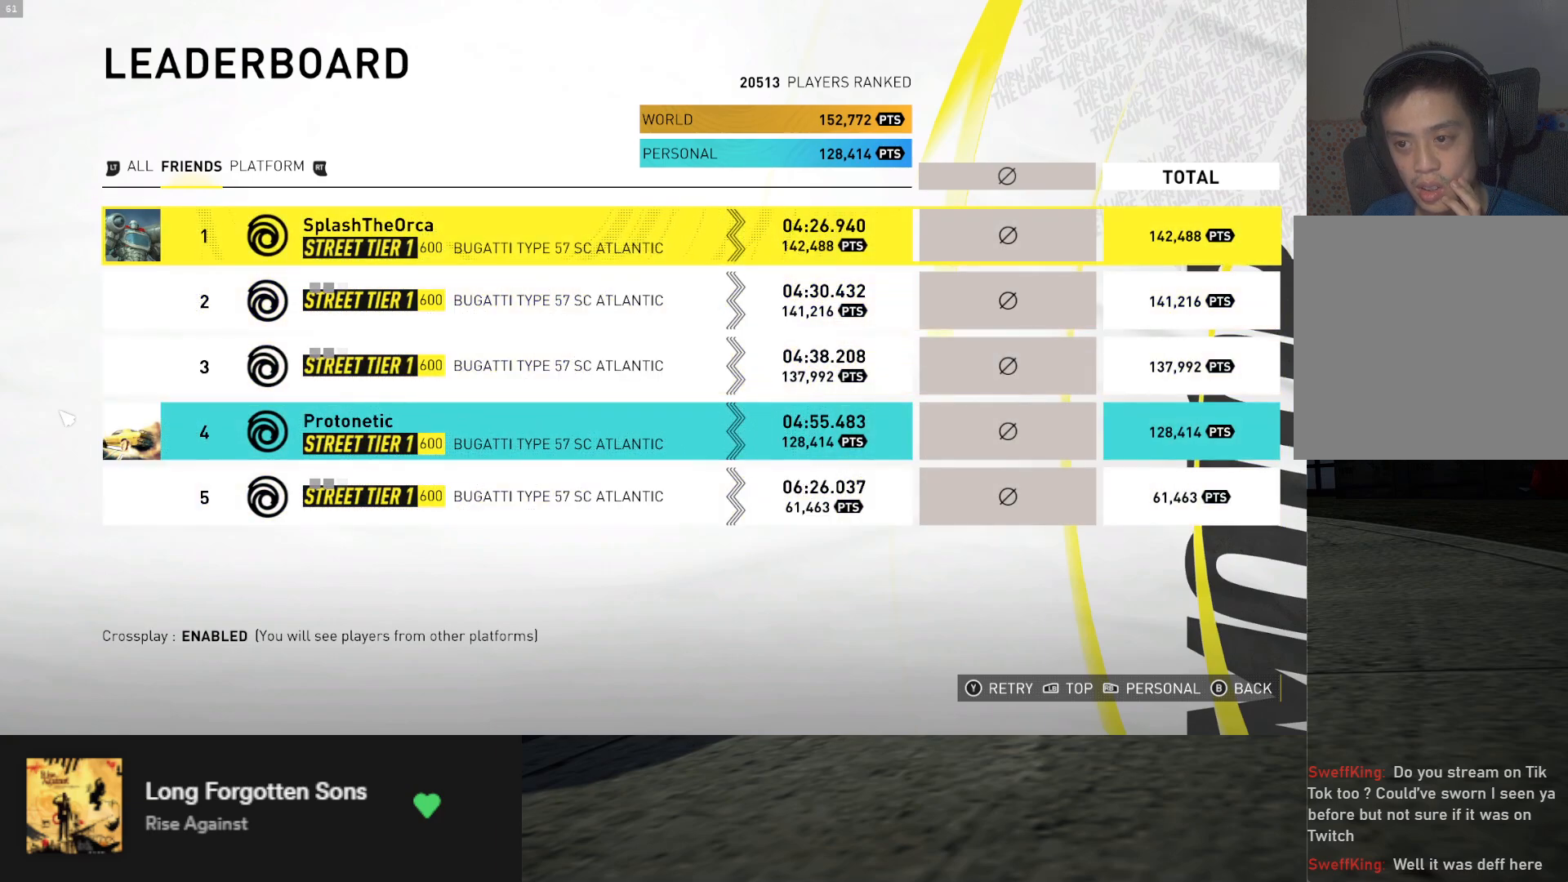
{"buttons": [], "left_stick": "down", "right_stick": "center", "events": []}
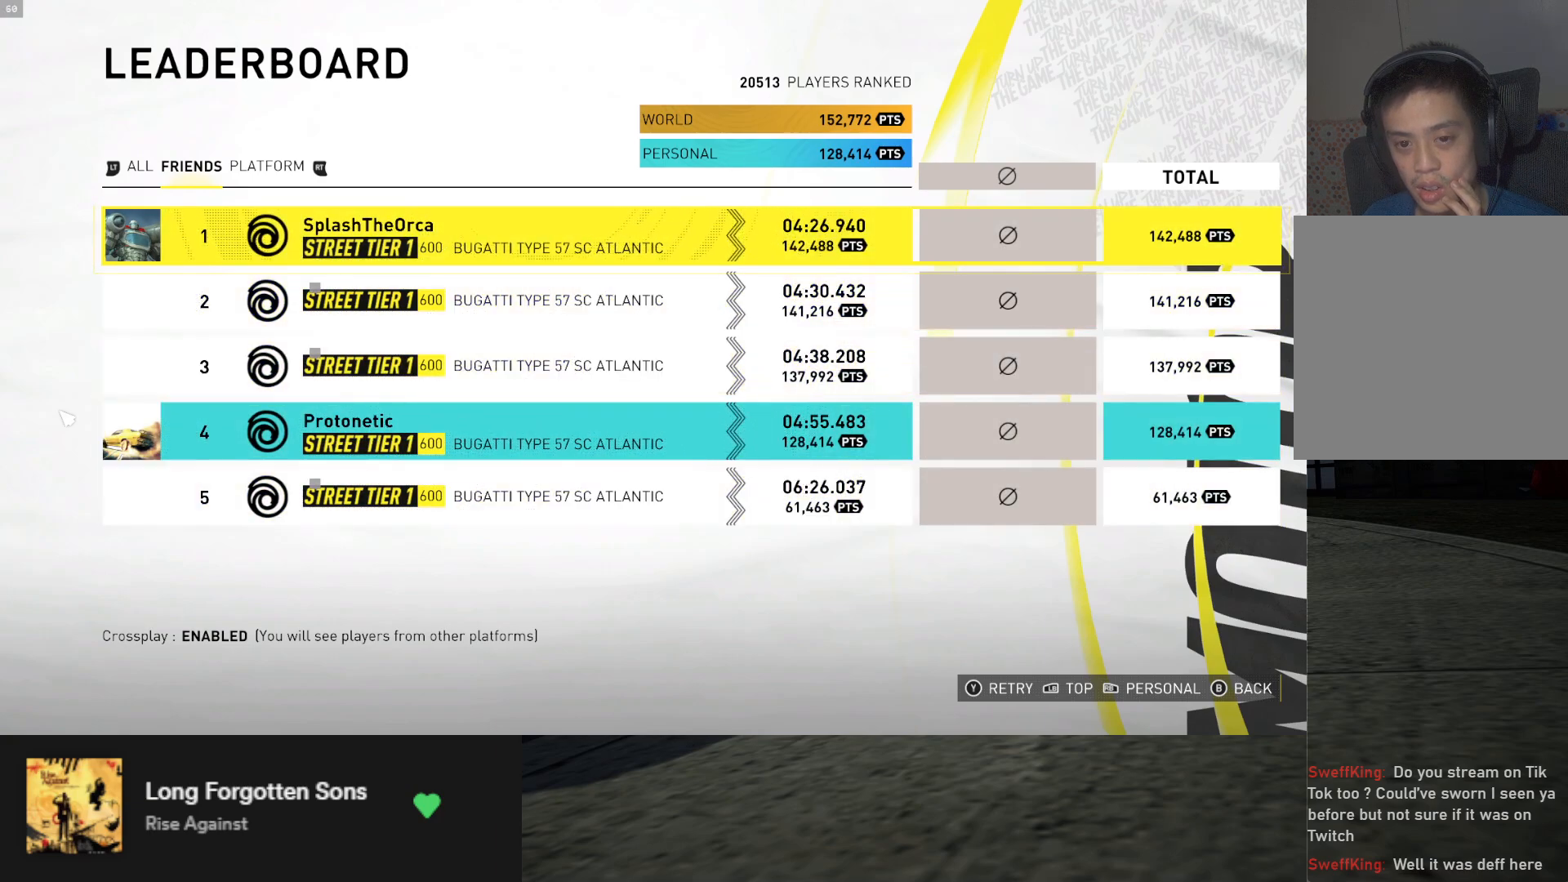
{"buttons": [], "left_stick": "down", "right_stick": "center", "events": []}
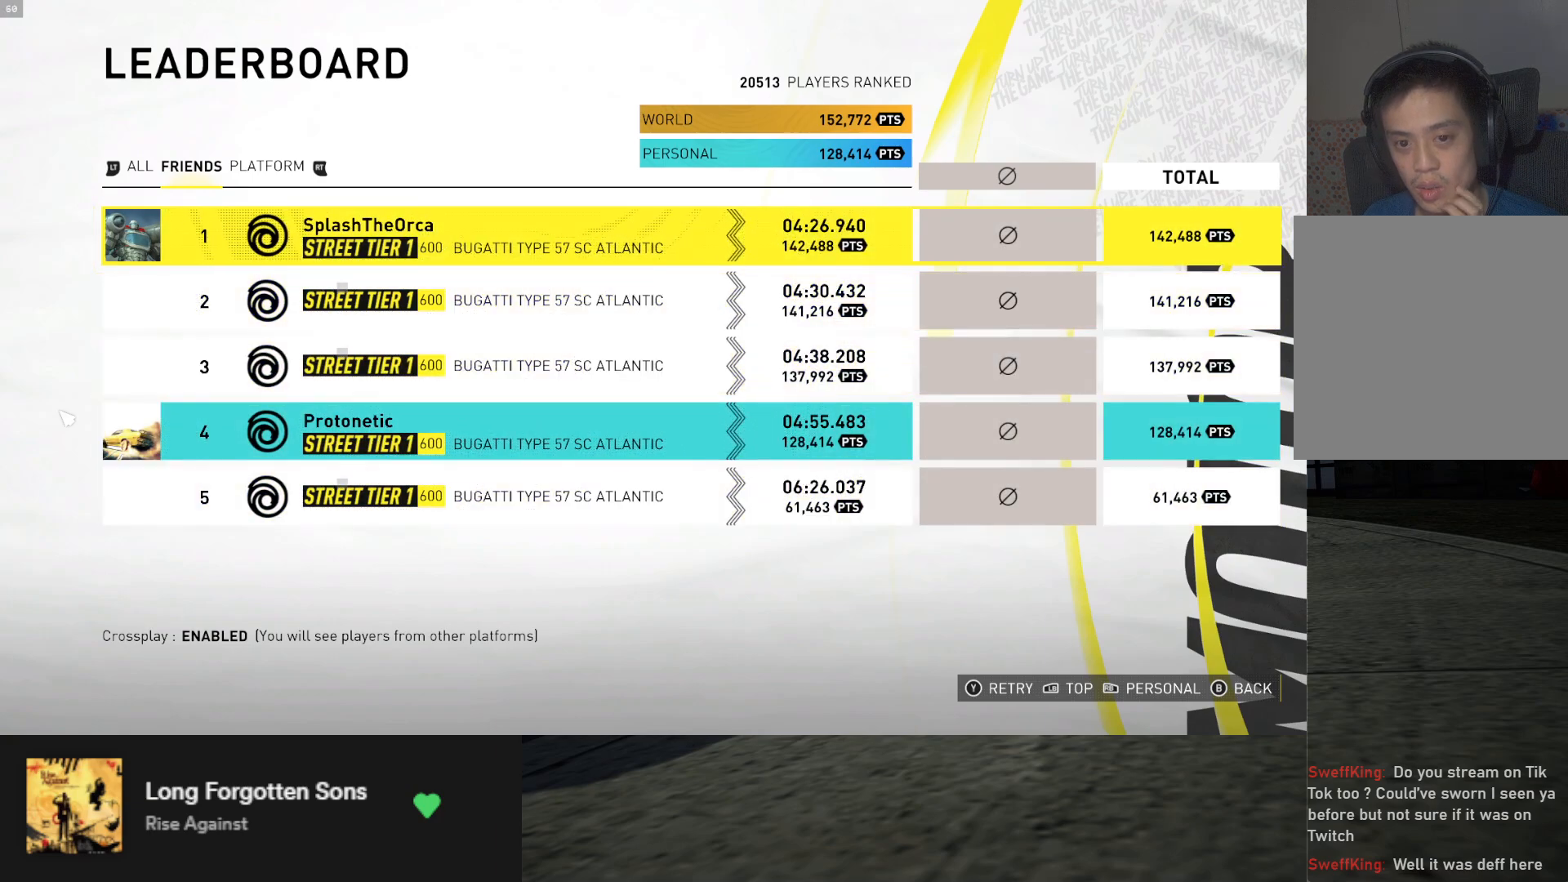
{"buttons": [], "left_stick": "down", "right_stick": "center", "events": []}
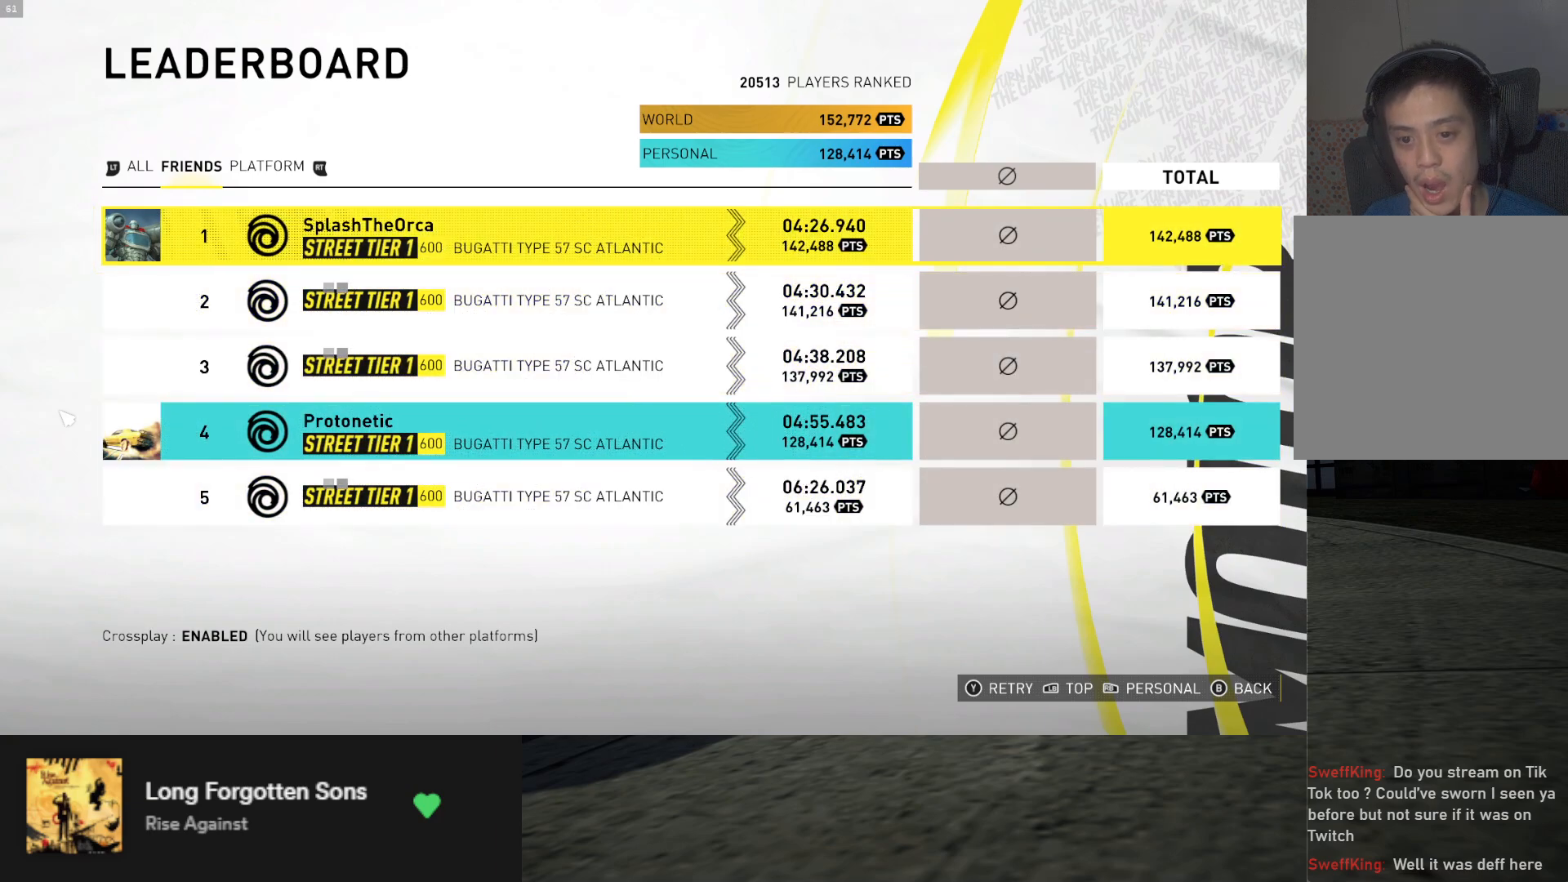
{"buttons": [], "left_stick": "down", "right_stick": "center", "events": []}
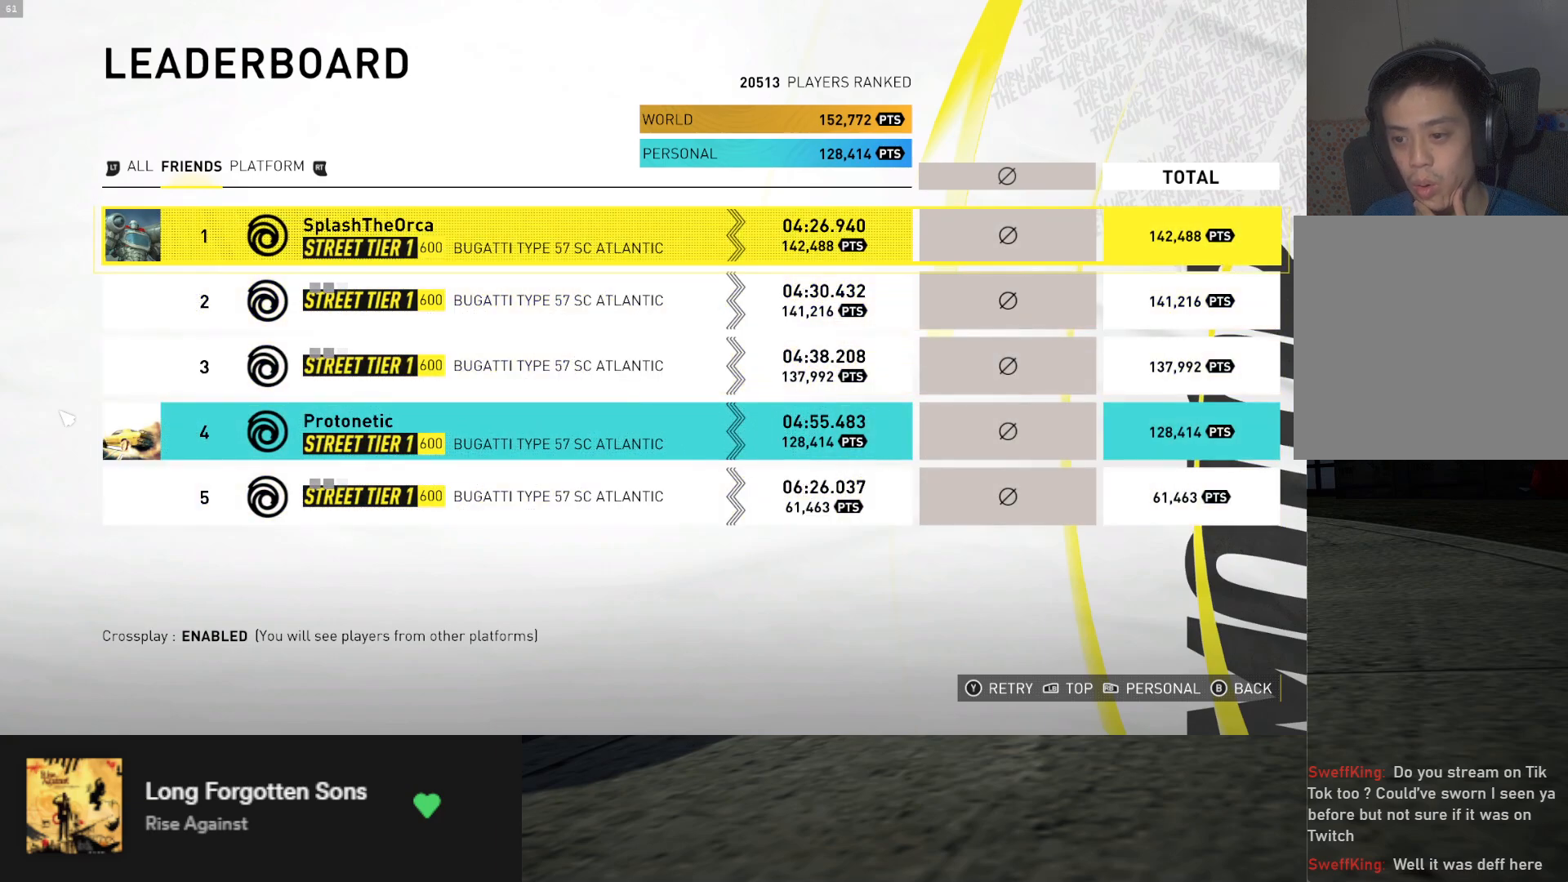
{"buttons": [], "left_stick": "down", "right_stick": "center", "events": []}
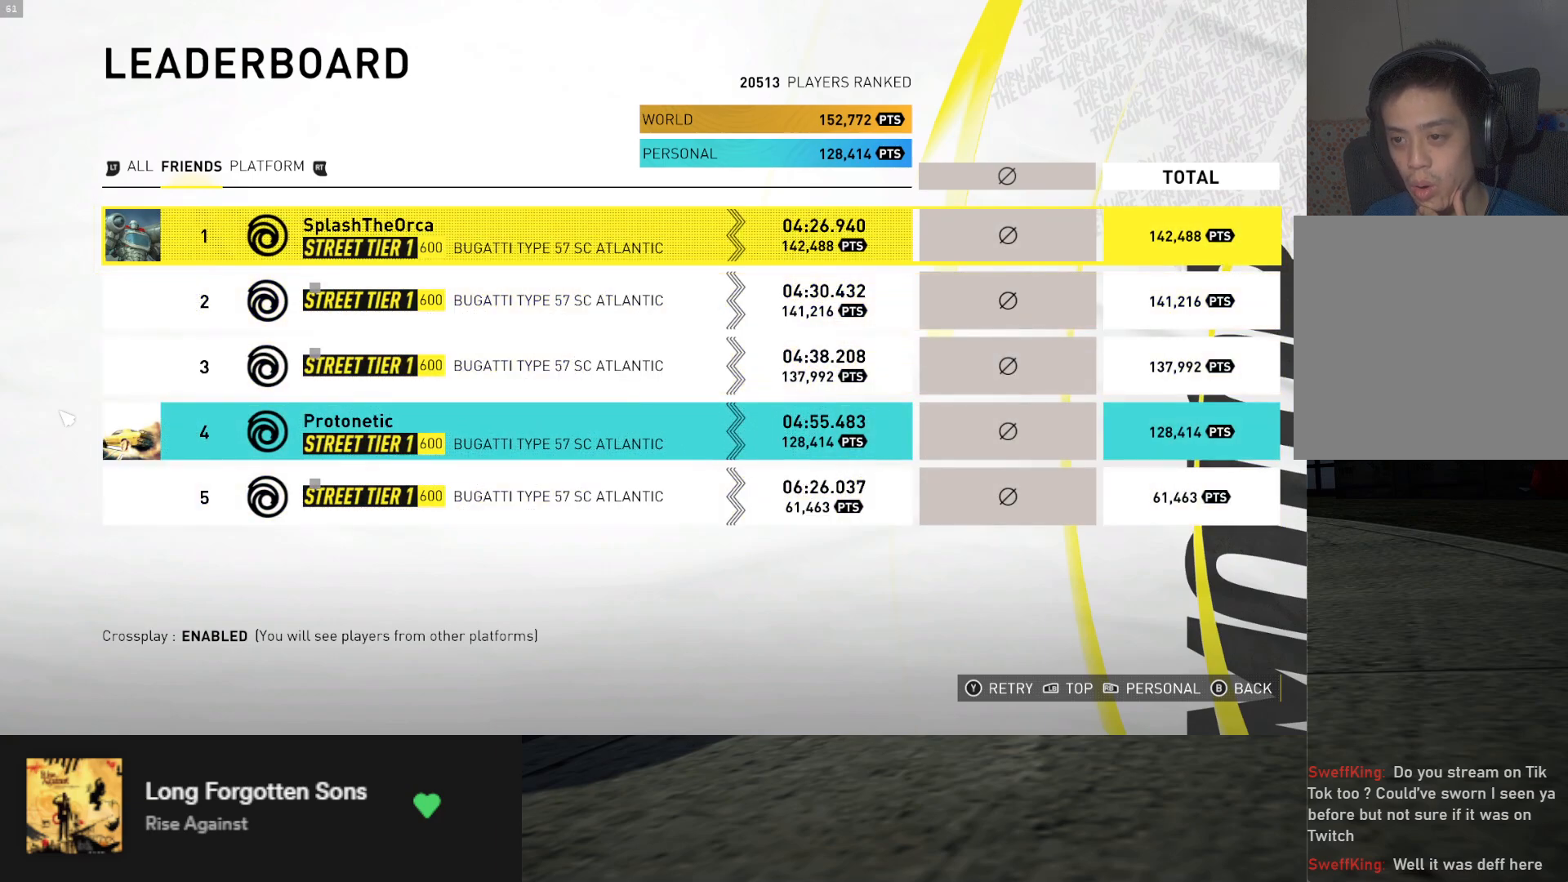
{"buttons": [], "left_stick": "down", "right_stick": "center", "events": []}
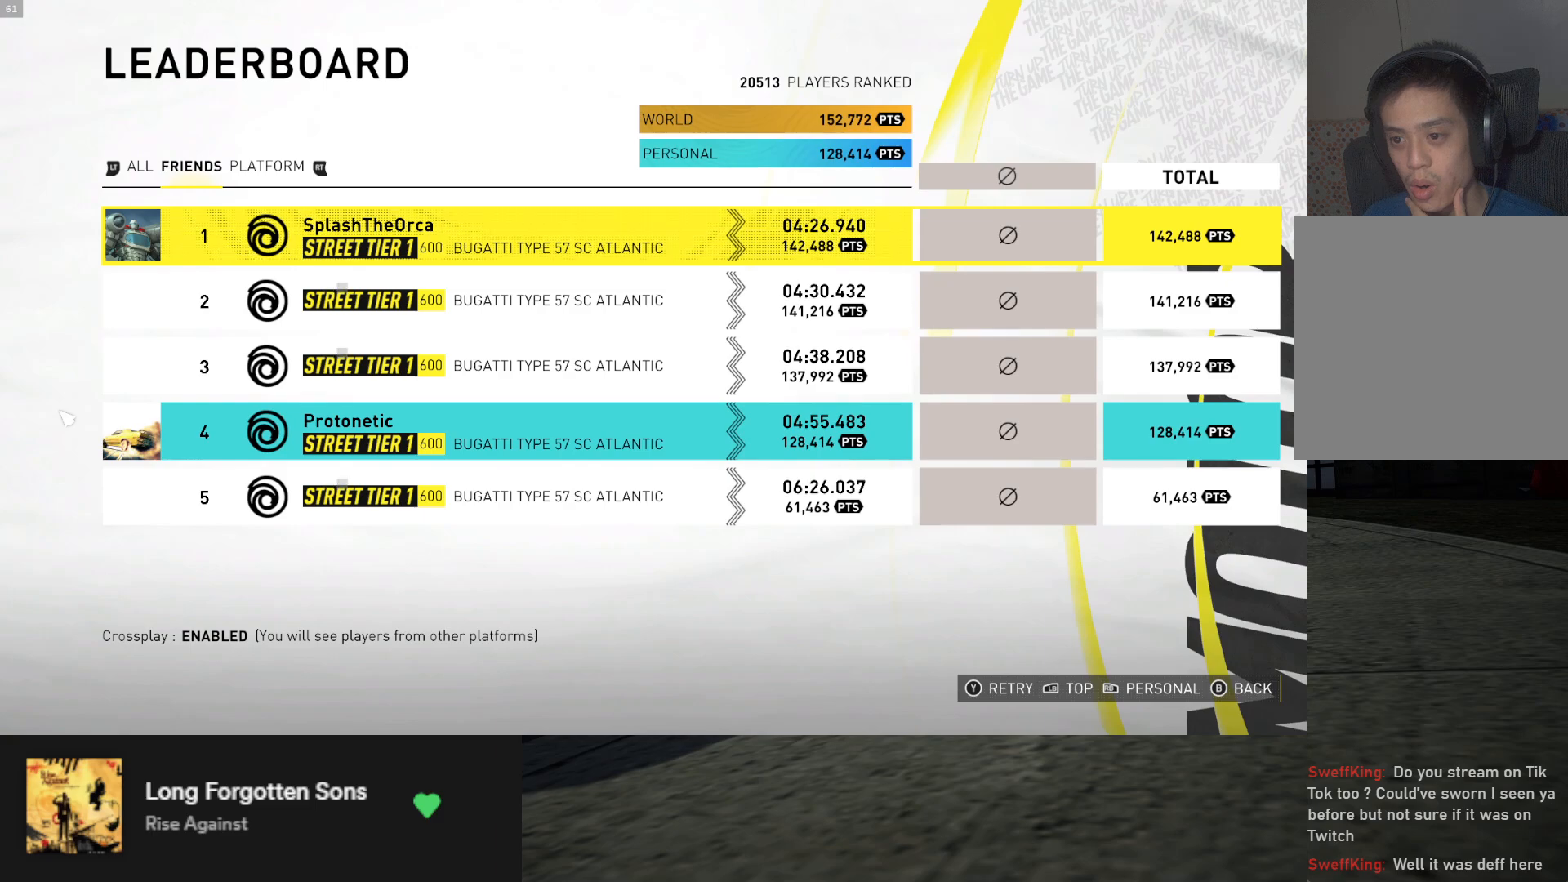
{"buttons": [], "left_stick": "down", "right_stick": "center", "events": []}
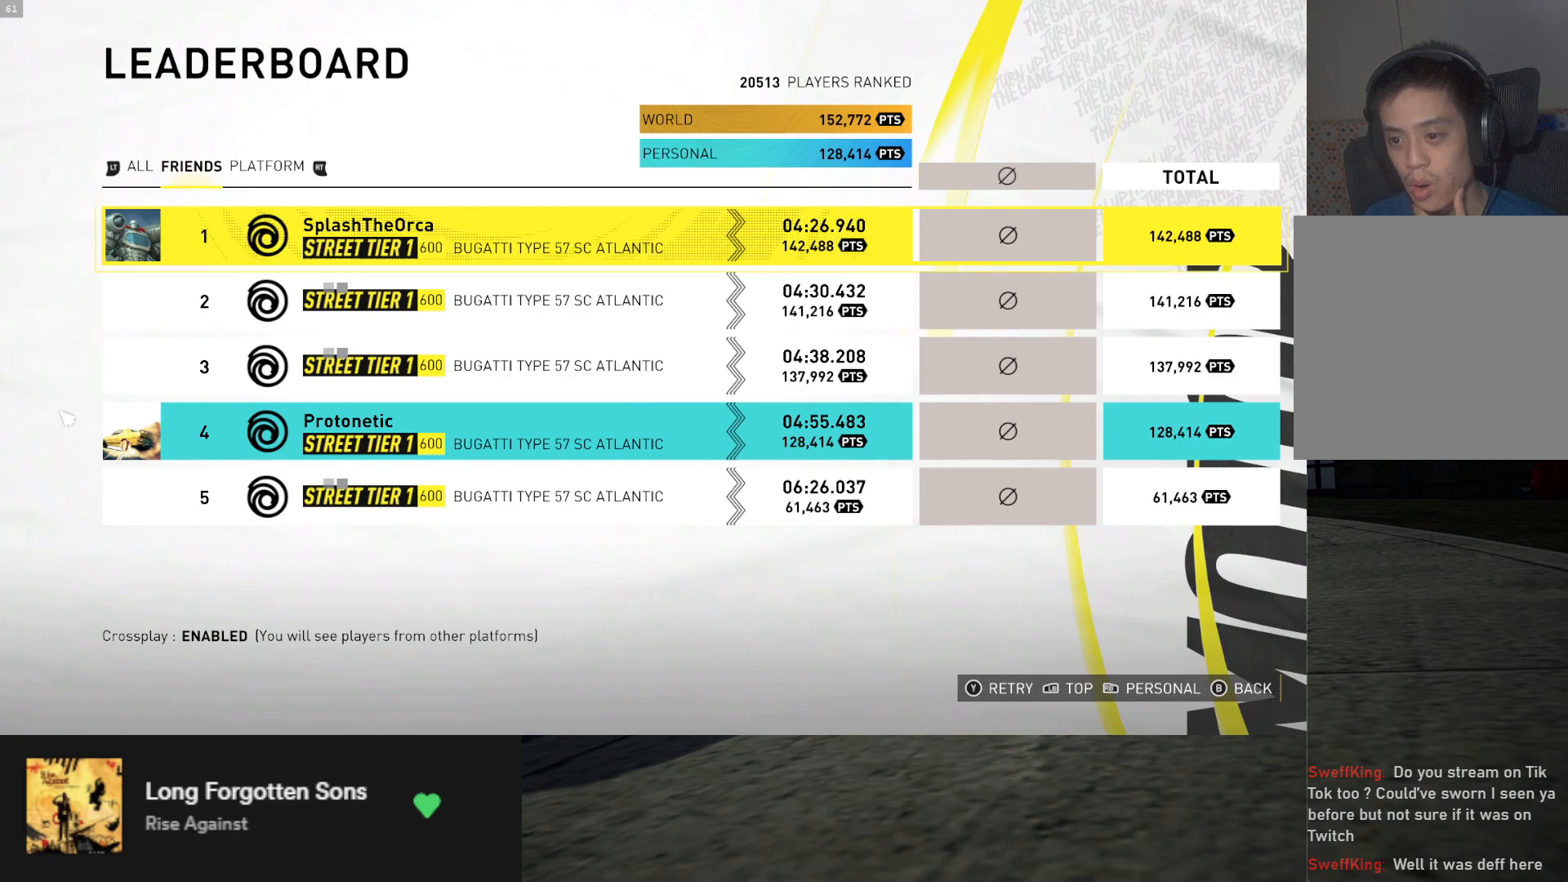
{"buttons": [], "left_stick": "down", "right_stick": "center", "events": []}
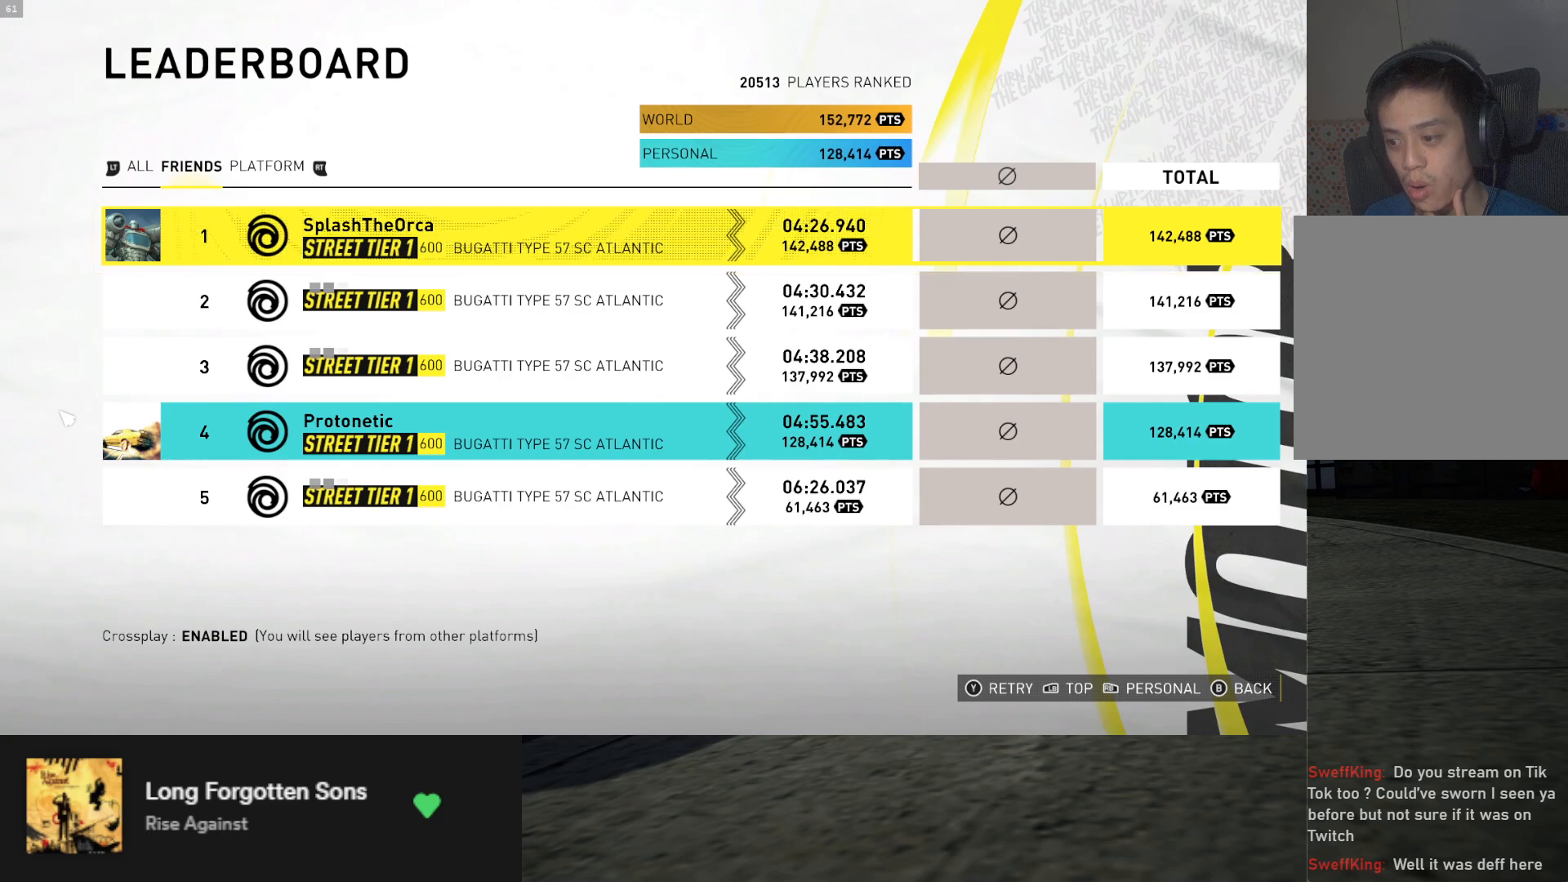
{"buttons": [], "left_stick": "down", "right_stick": "center", "events": [[83, "B", "down"], [167, "B", "up"]]}
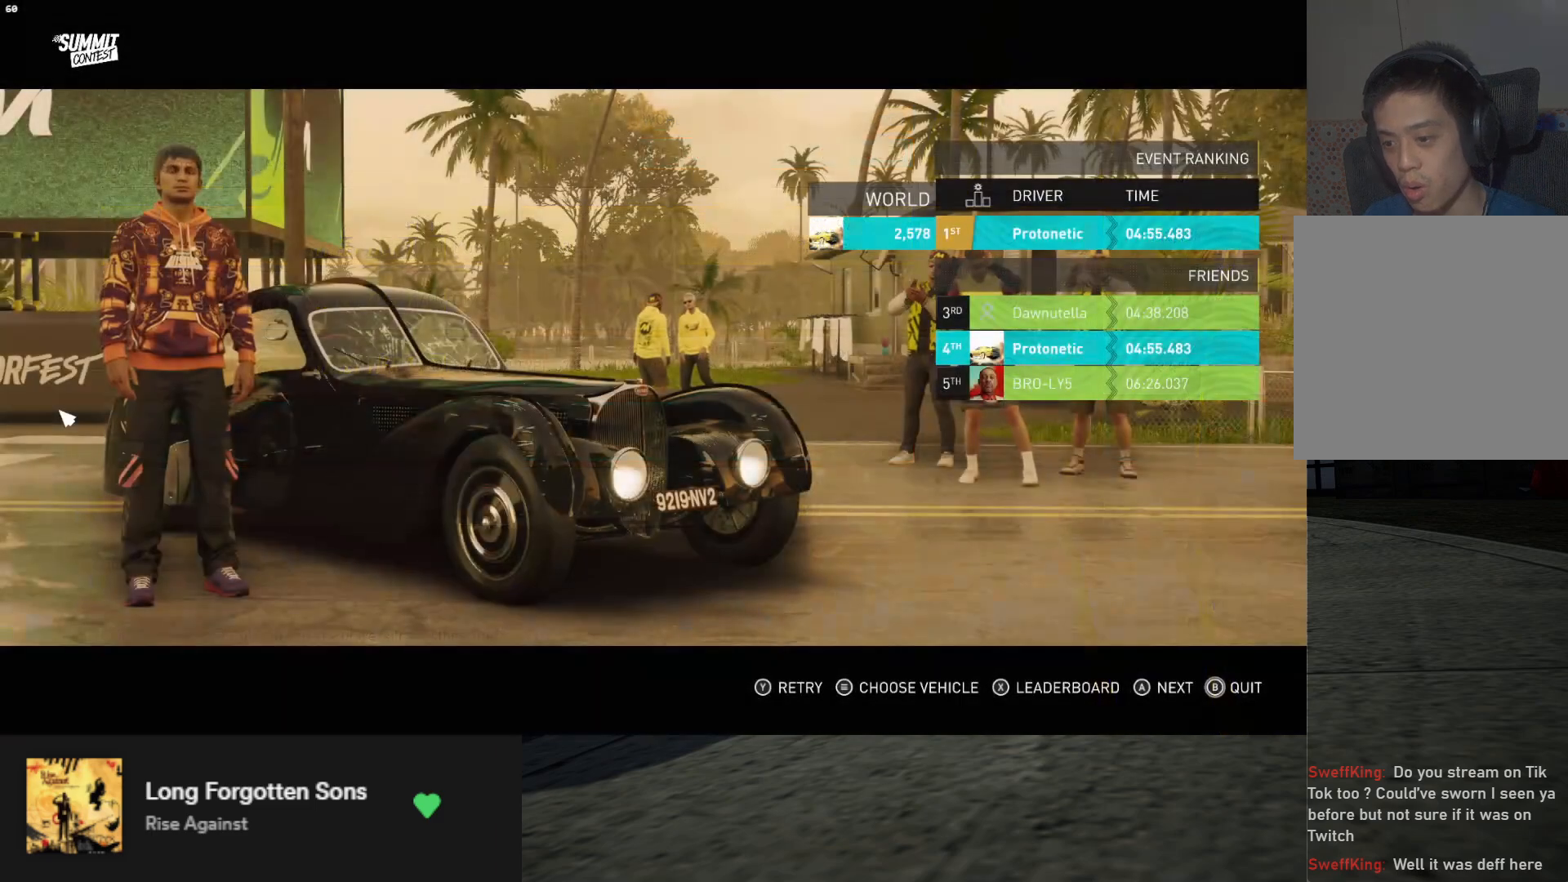
{"buttons": [], "left_stick": "down", "right_stick": "center", "events": []}
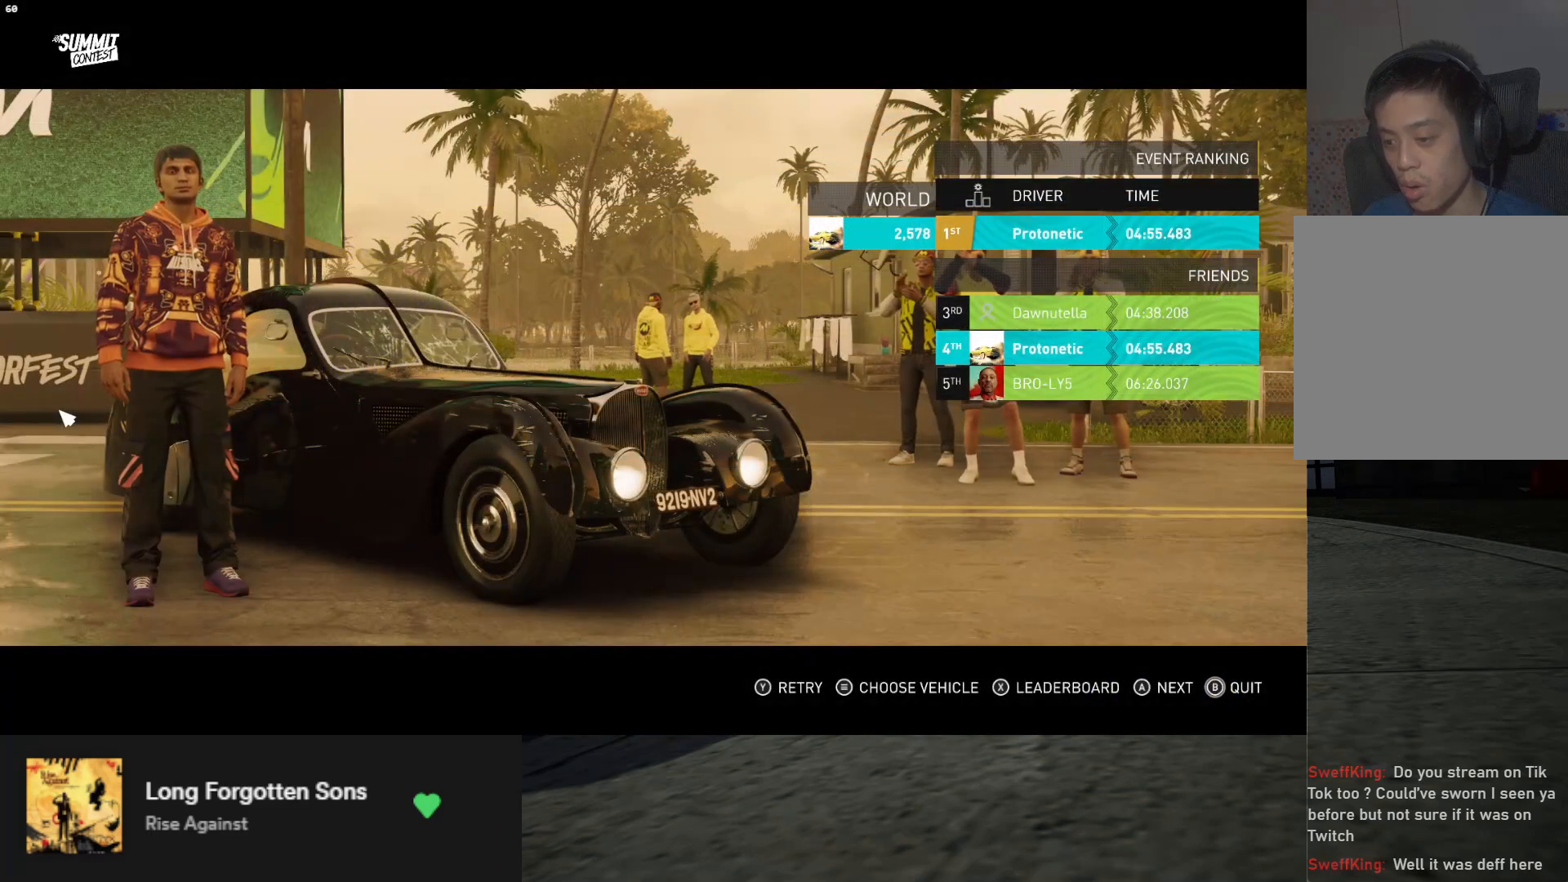
{"buttons": [], "left_stick": "down", "right_stick": "center", "events": []}
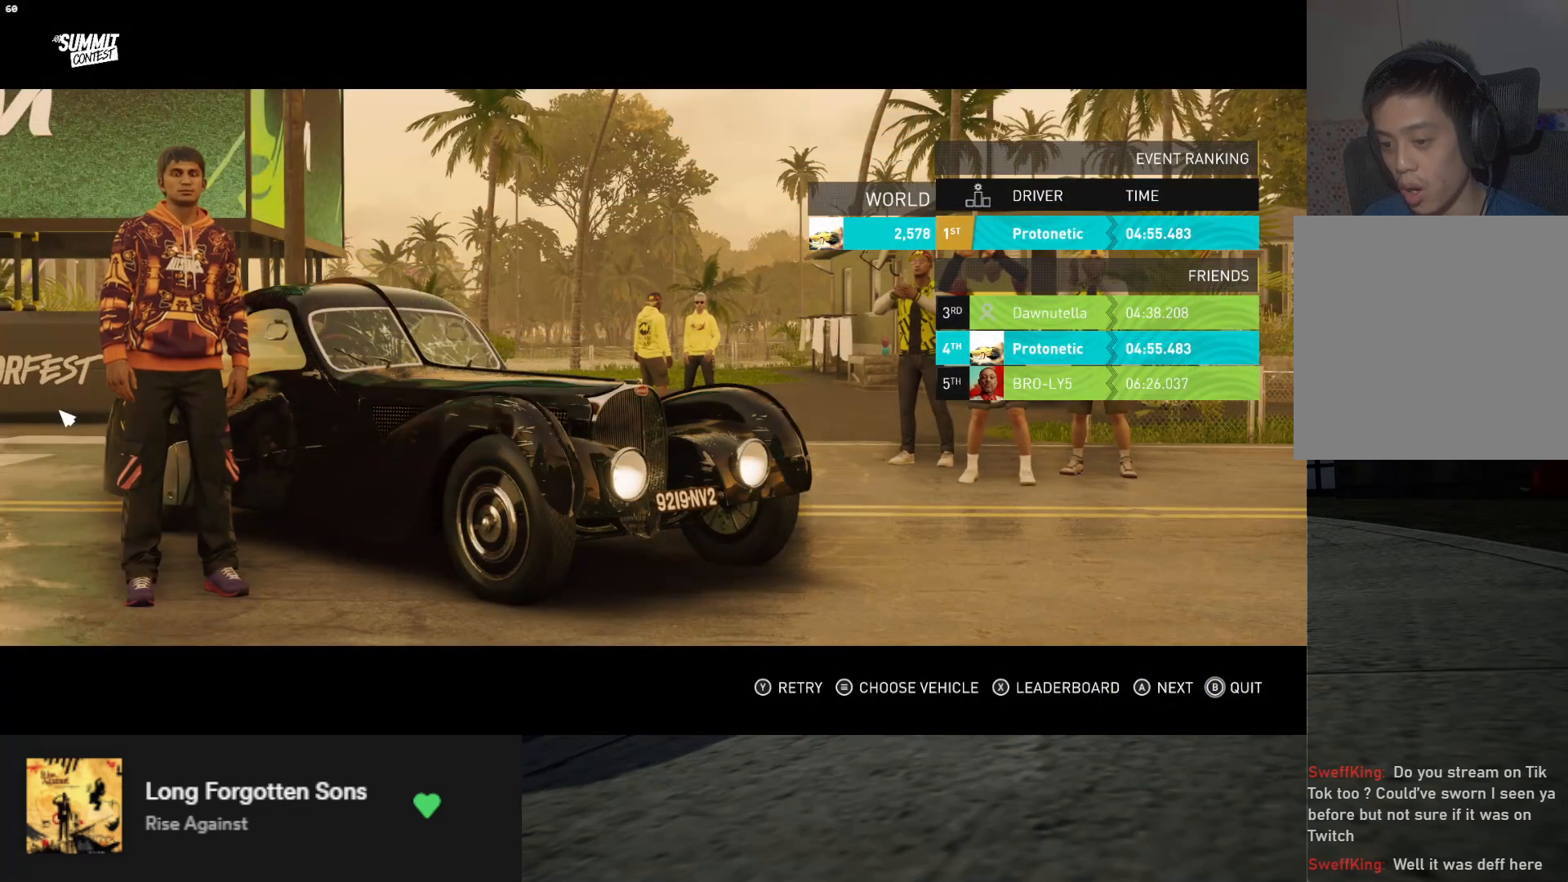
{"buttons": [], "left_stick": "down", "right_stick": "center", "events": [[167, "Y", "down"], [250, "Y", "up"]]}
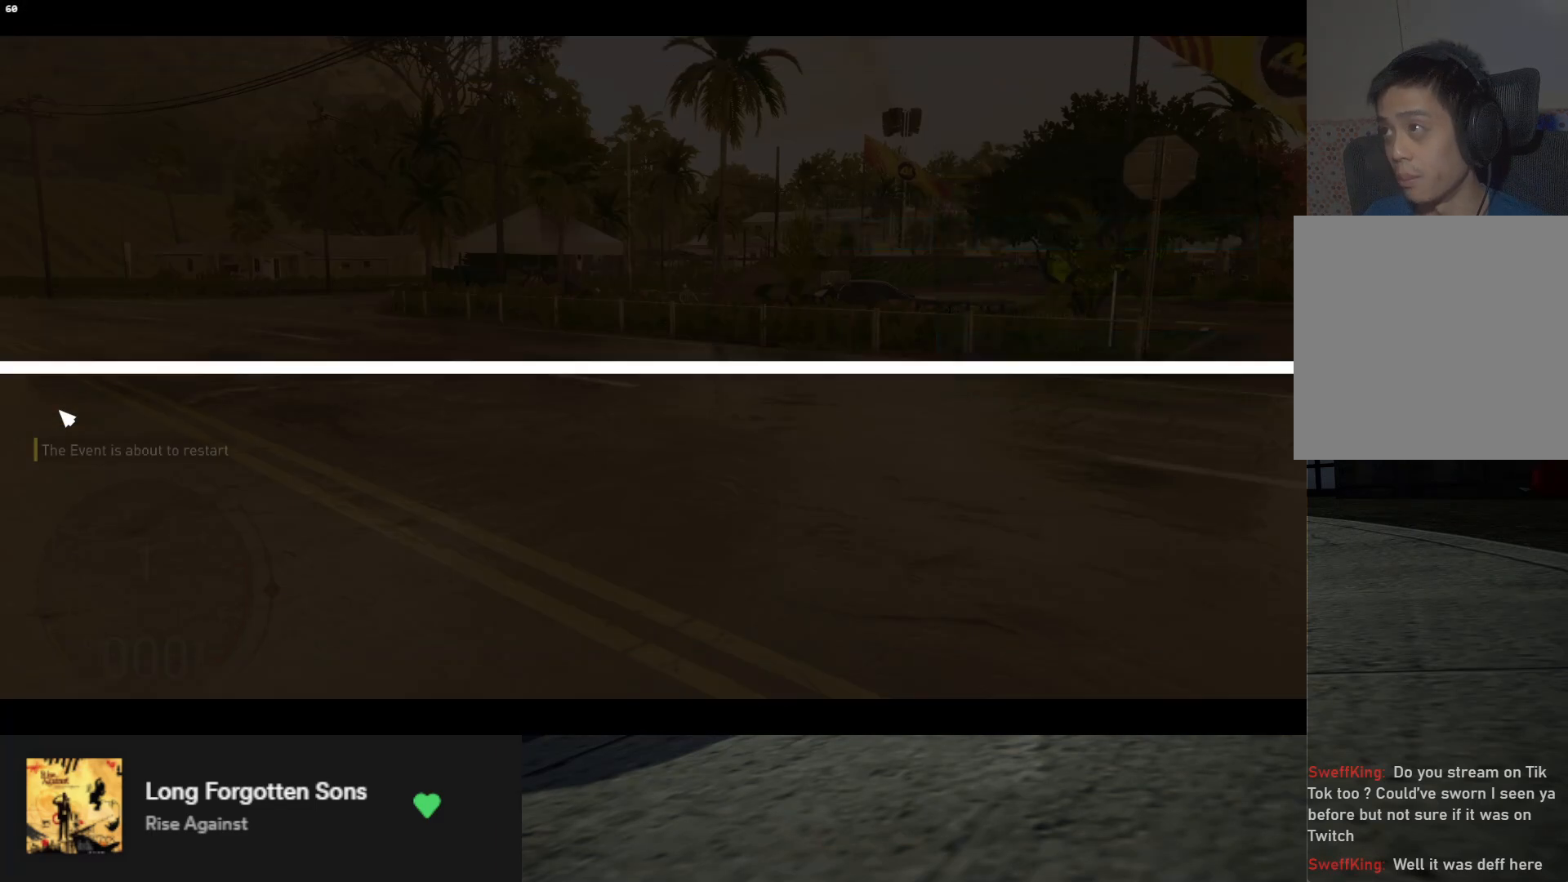
{"buttons": [], "left_stick": "down", "right_stick": "center", "events": []}
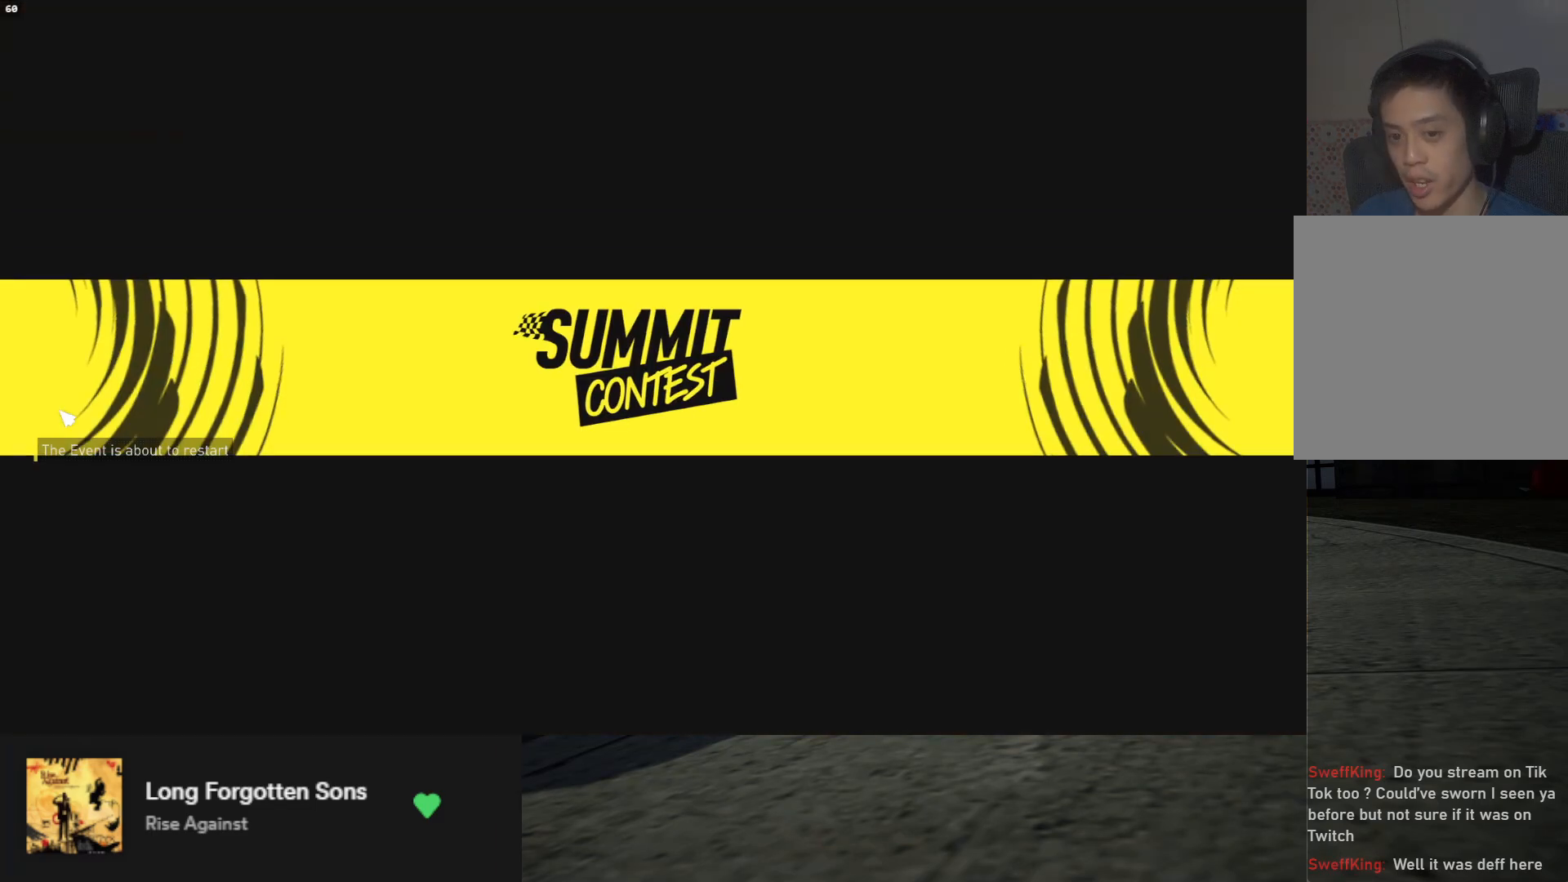
{"buttons": [], "left_stick": "down", "right_stick": "center", "events": []}
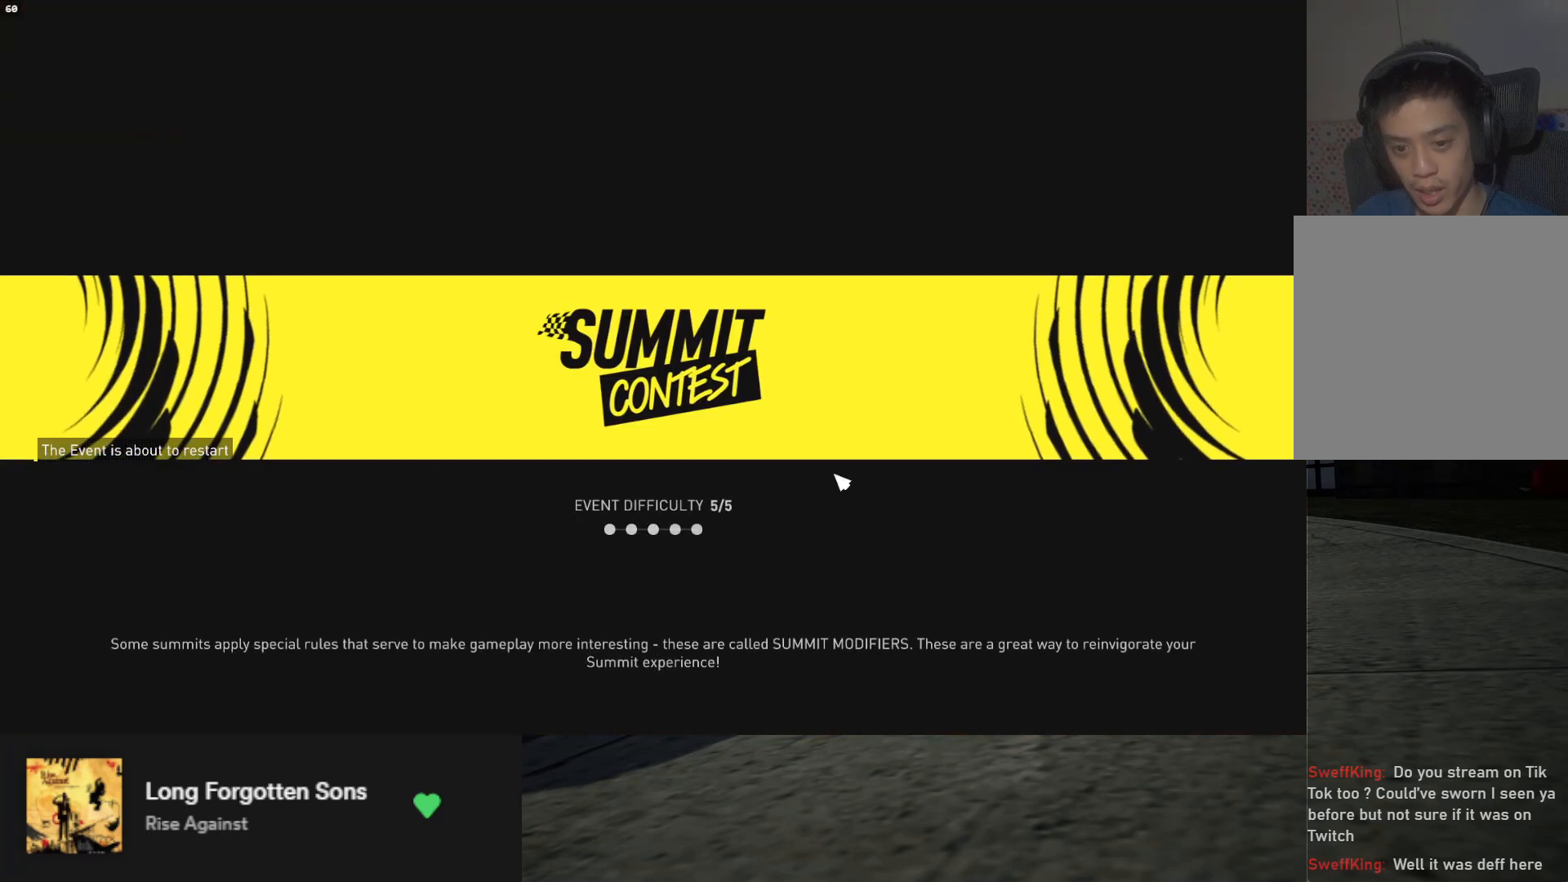
{"buttons": [], "left_stick": "down", "right_stick": "center", "events": []}
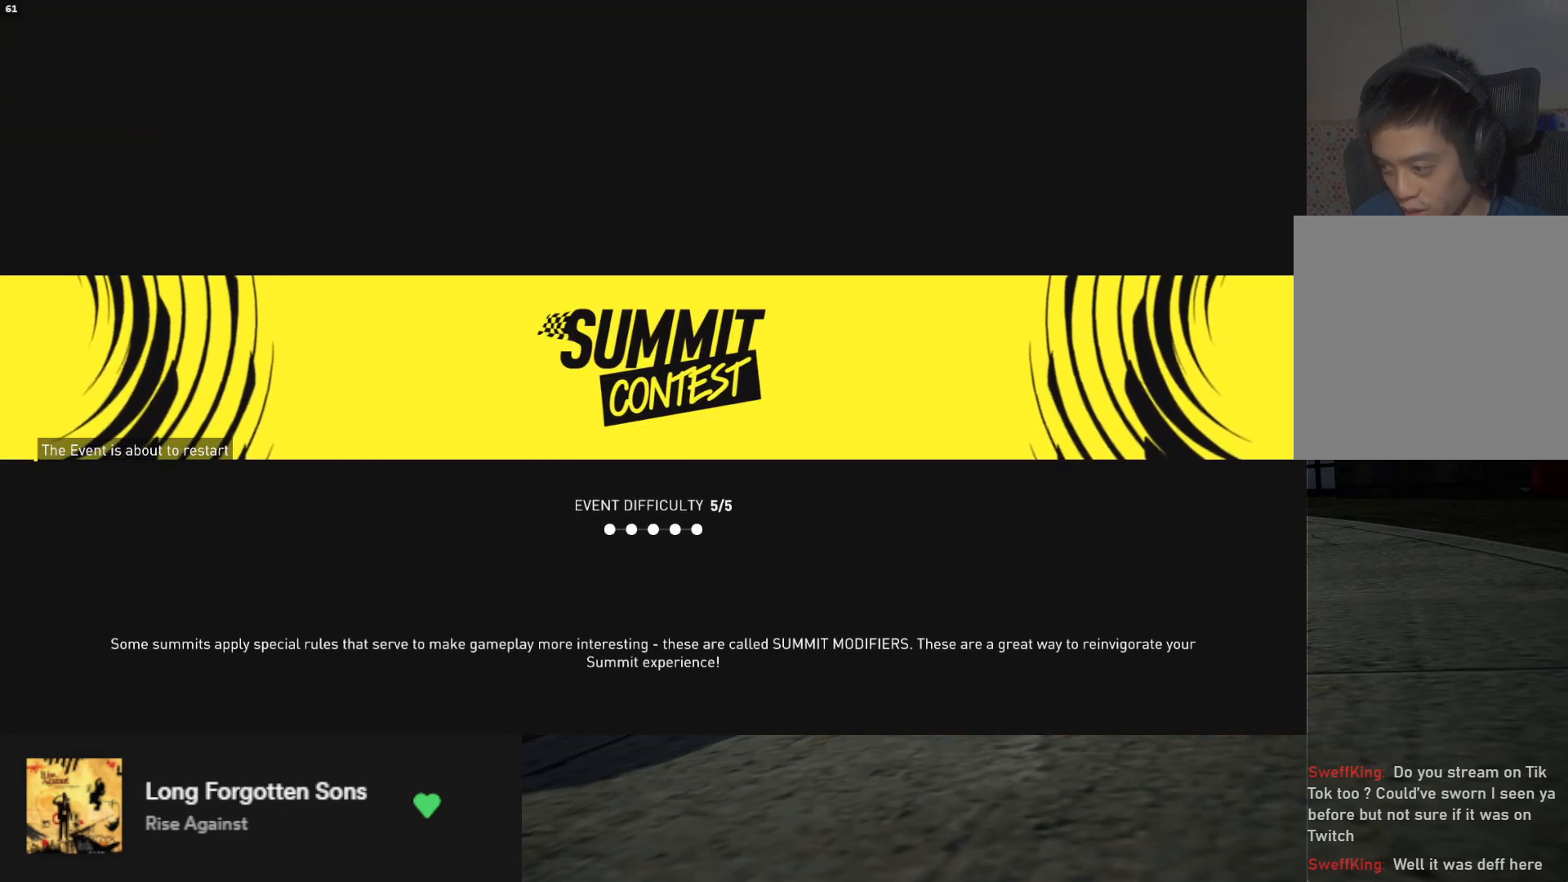
{"buttons": [], "left_stick": "down", "right_stick": "center", "events": []}
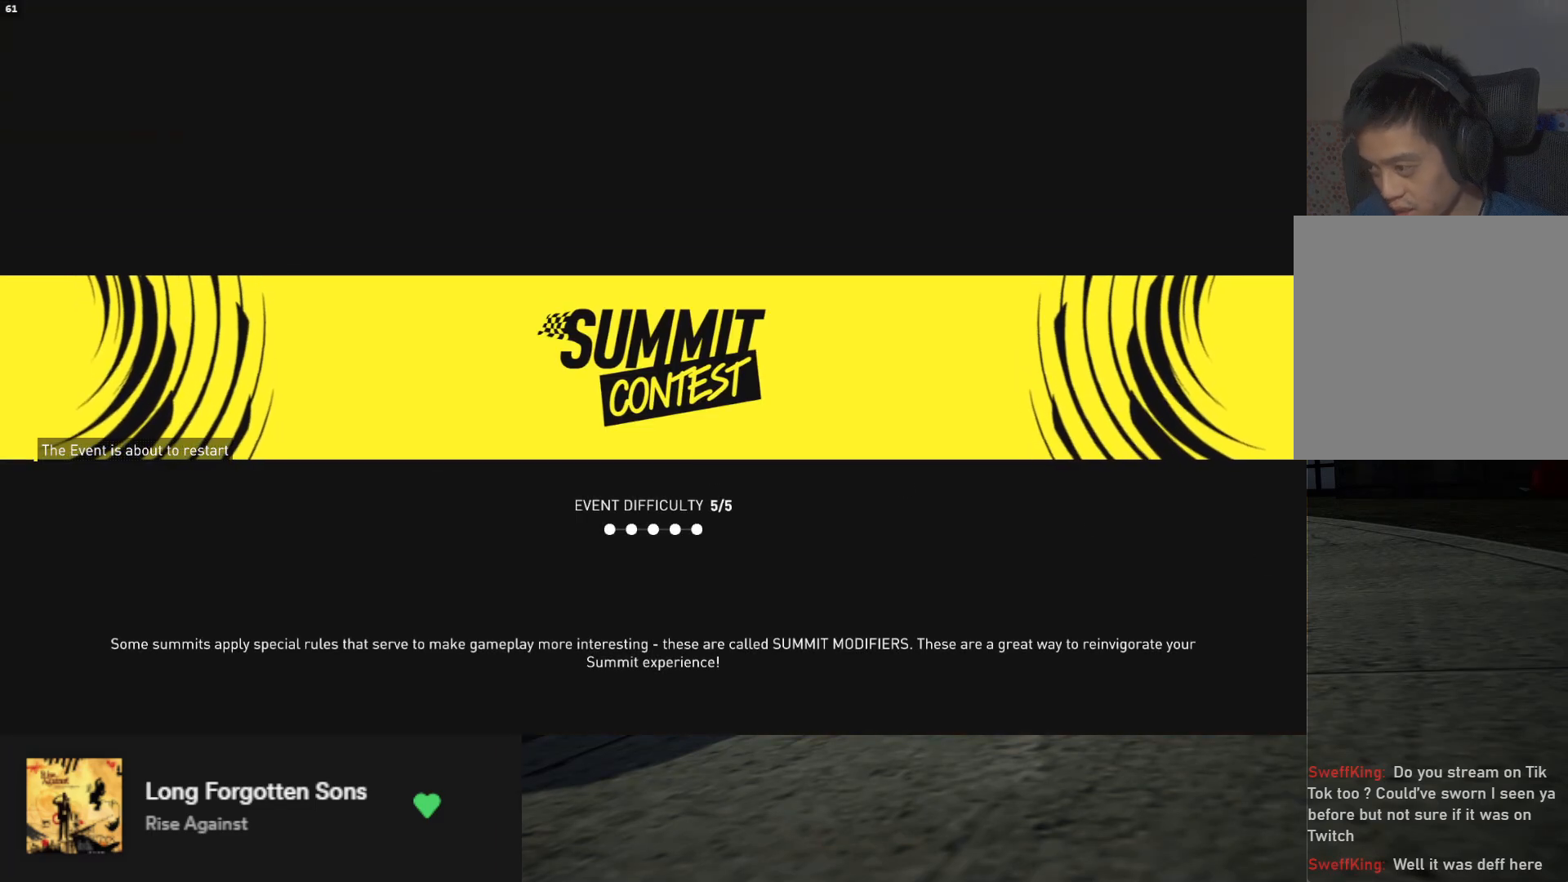
{"buttons": [], "left_stick": "down", "right_stick": "center", "events": []}